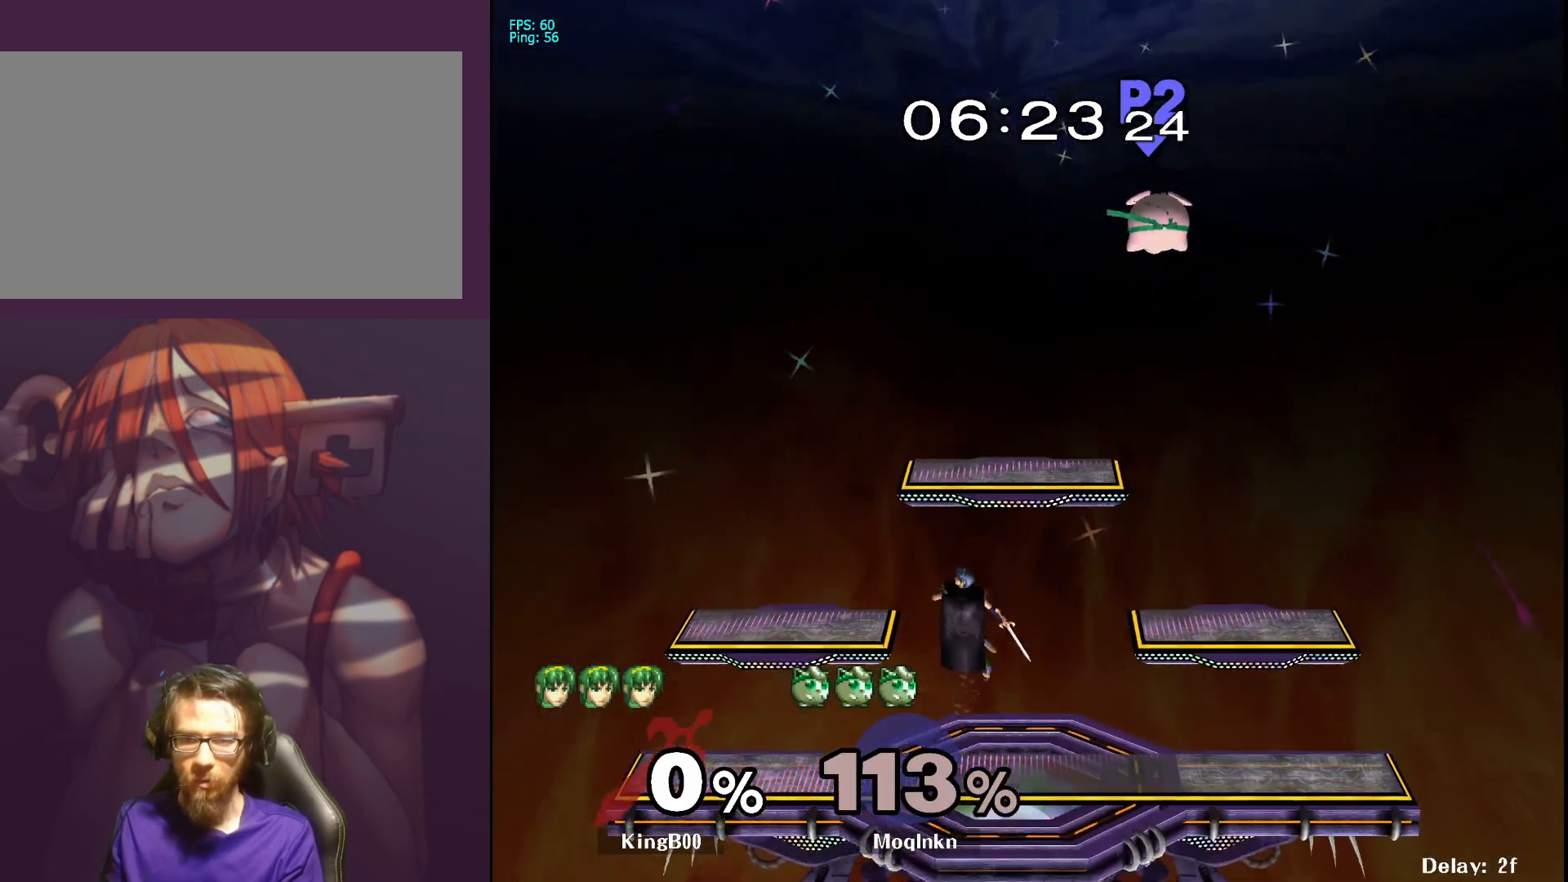
Gameplay with a controller (Nintendo layout); each line is a JSON object with the inputs held at the frame after it. "events" lists button and stick changes between this image and that frame as [ms after this image, input, new state], when the widget could be followed in between. Not read: L3 R3.
{"buttons": [], "left_stick": "right", "right_stick": "center", "events": []}
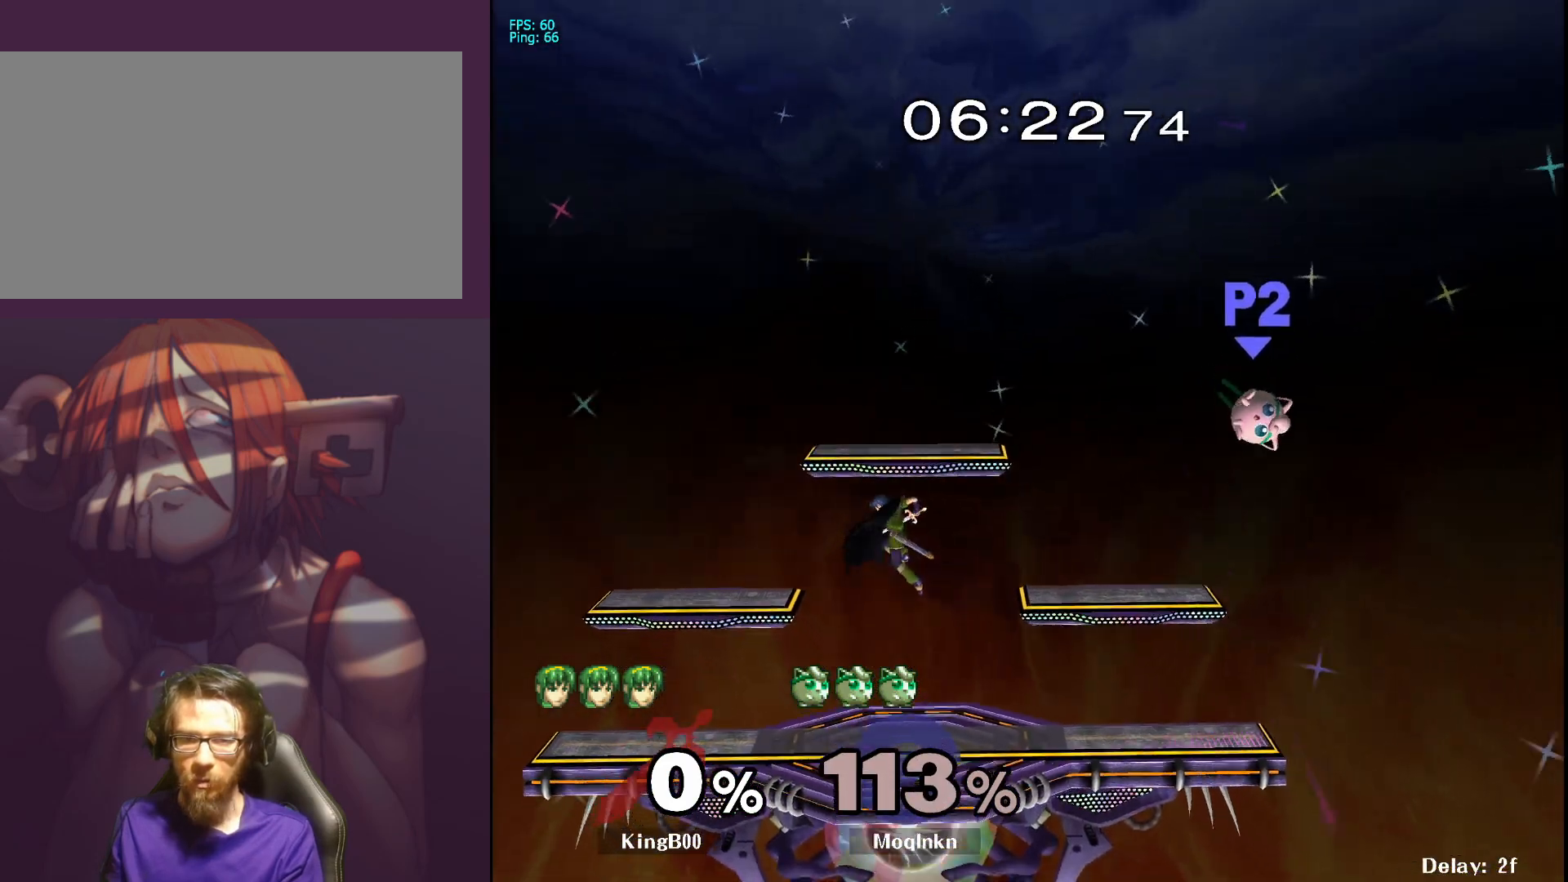
{"buttons": [], "left_stick": "down", "right_stick": "center", "events": [[83, "left_stick", "left"], [300, "R1", "down"], [367, "left_stick", "down"], [500, "R1", "up"]]}
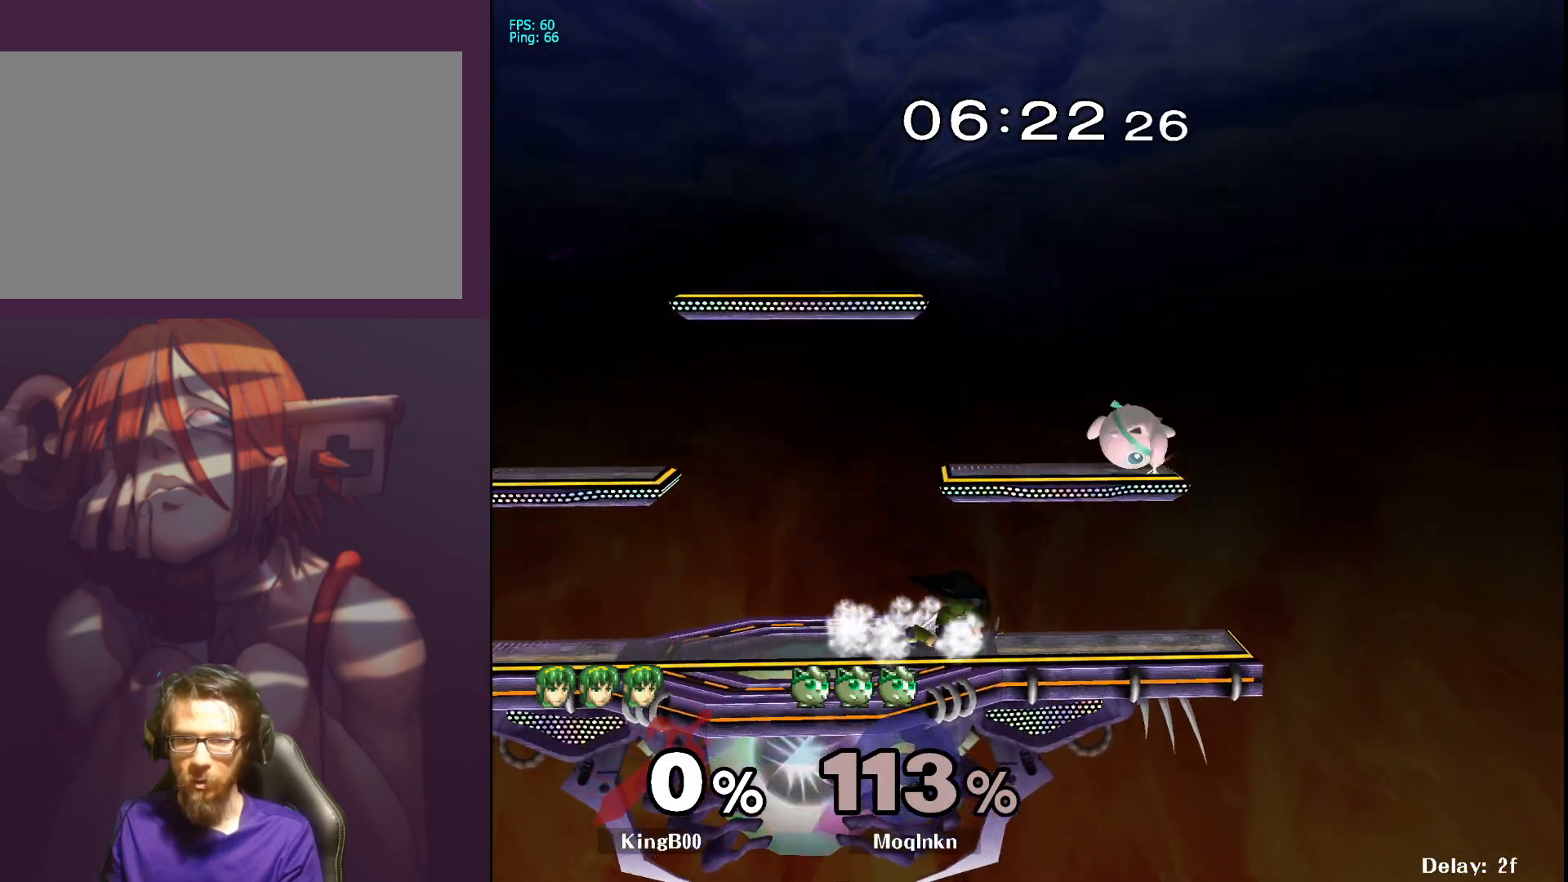
{"buttons": ["L1"], "left_stick": "center", "right_stick": "center", "events": [[100, "L1", "down"], [133, "left_stick", "center"]]}
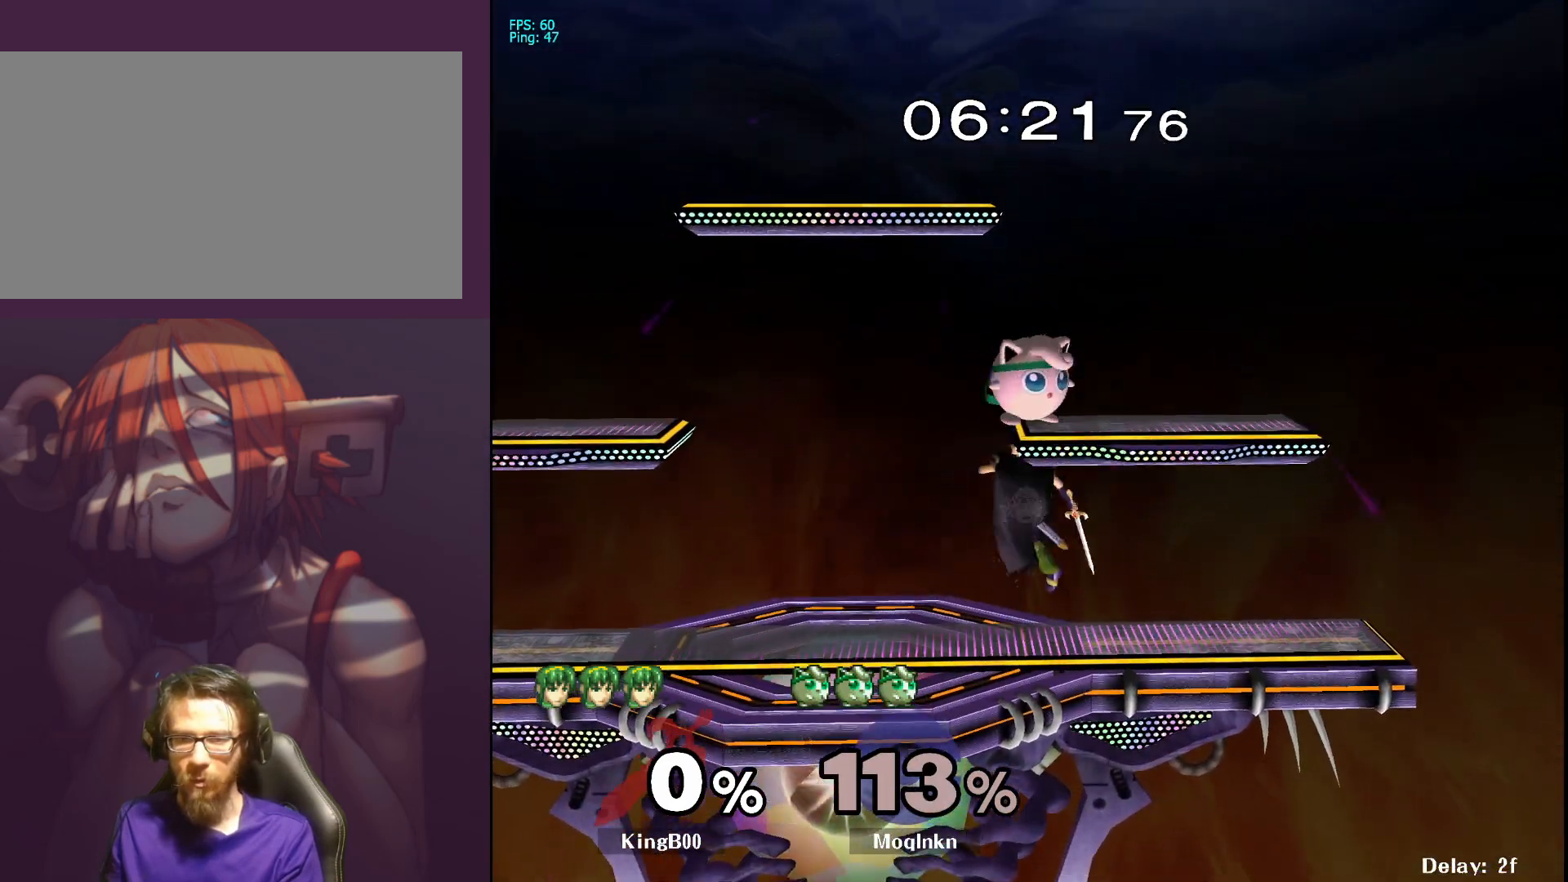
{"buttons": [], "left_stick": "left", "right_stick": "center", "events": [[300, "Y", "down"], [350, "Y", "up"], [350, "left_stick", "left"], [400, "L1", "up"]]}
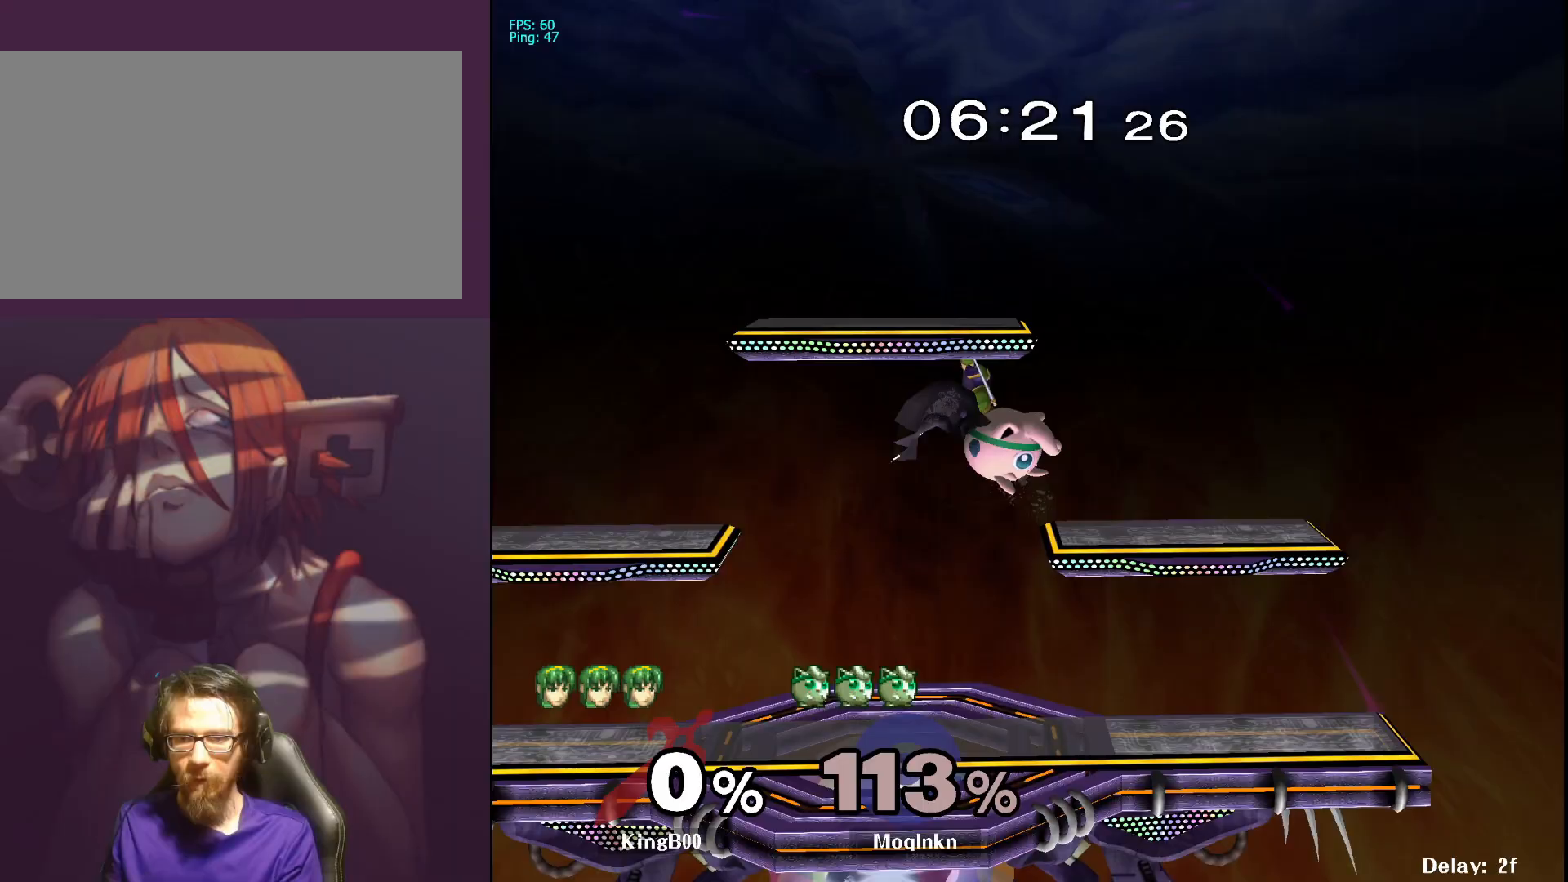
{"buttons": ["L1"], "left_stick": "down", "right_stick": "center", "events": [[83, "left_stick", "down"], [183, "left_stick", "down-left"], [217, "right_stick", "right"], [317, "right_stick", "center"], [350, "L1", "down"], [350, "left_stick", "down"]]}
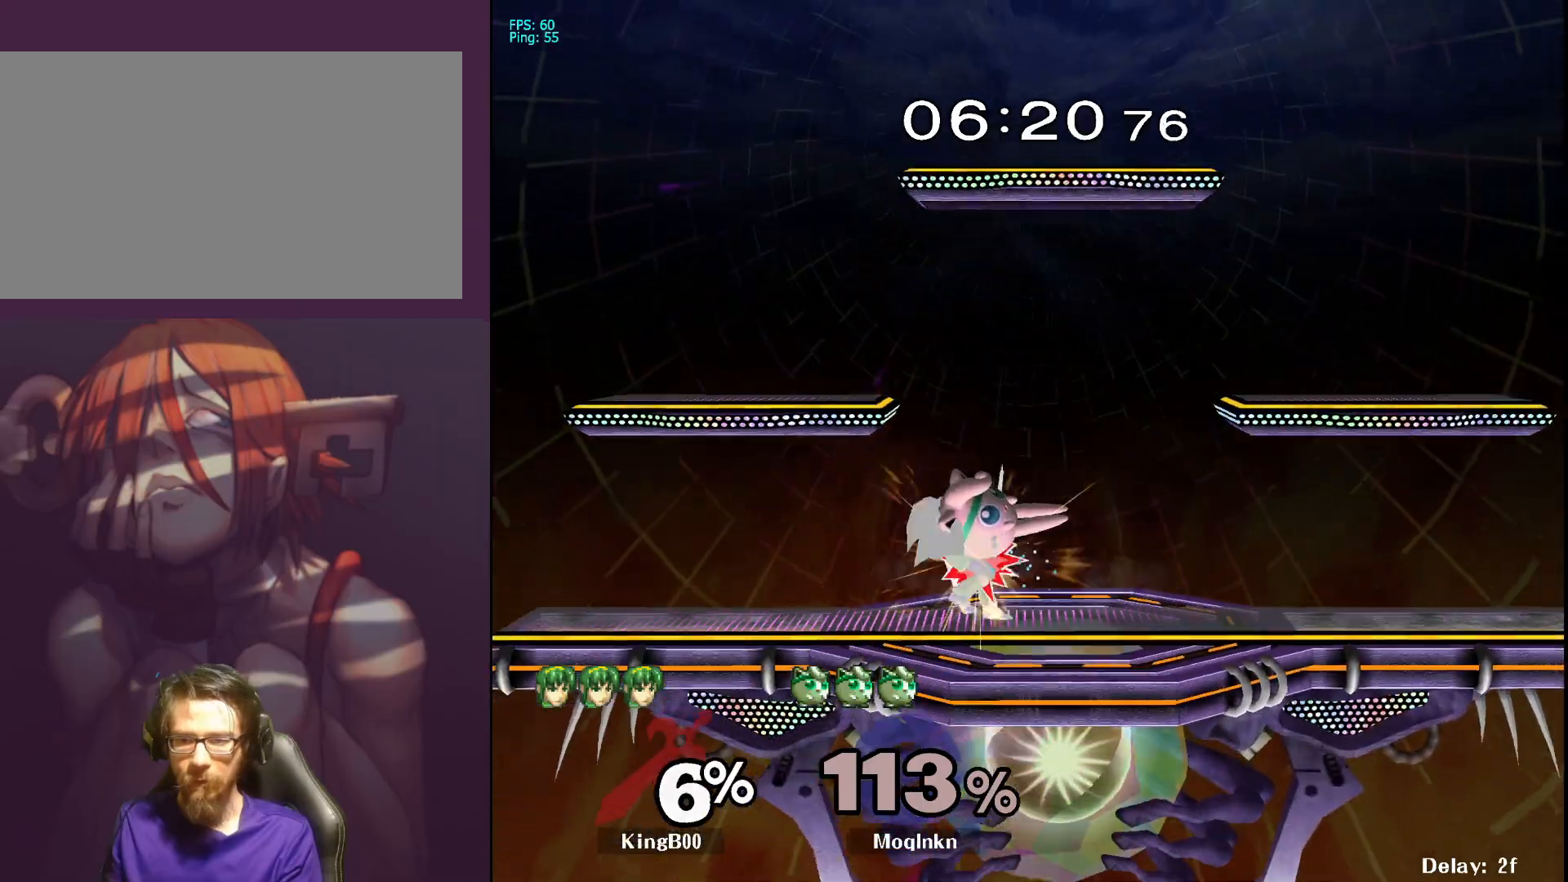
{"buttons": ["L1"], "left_stick": "center", "right_stick": "center", "events": [[117, "left_stick", "center"], [350, "Y", "down"], [400, "Y", "up"]]}
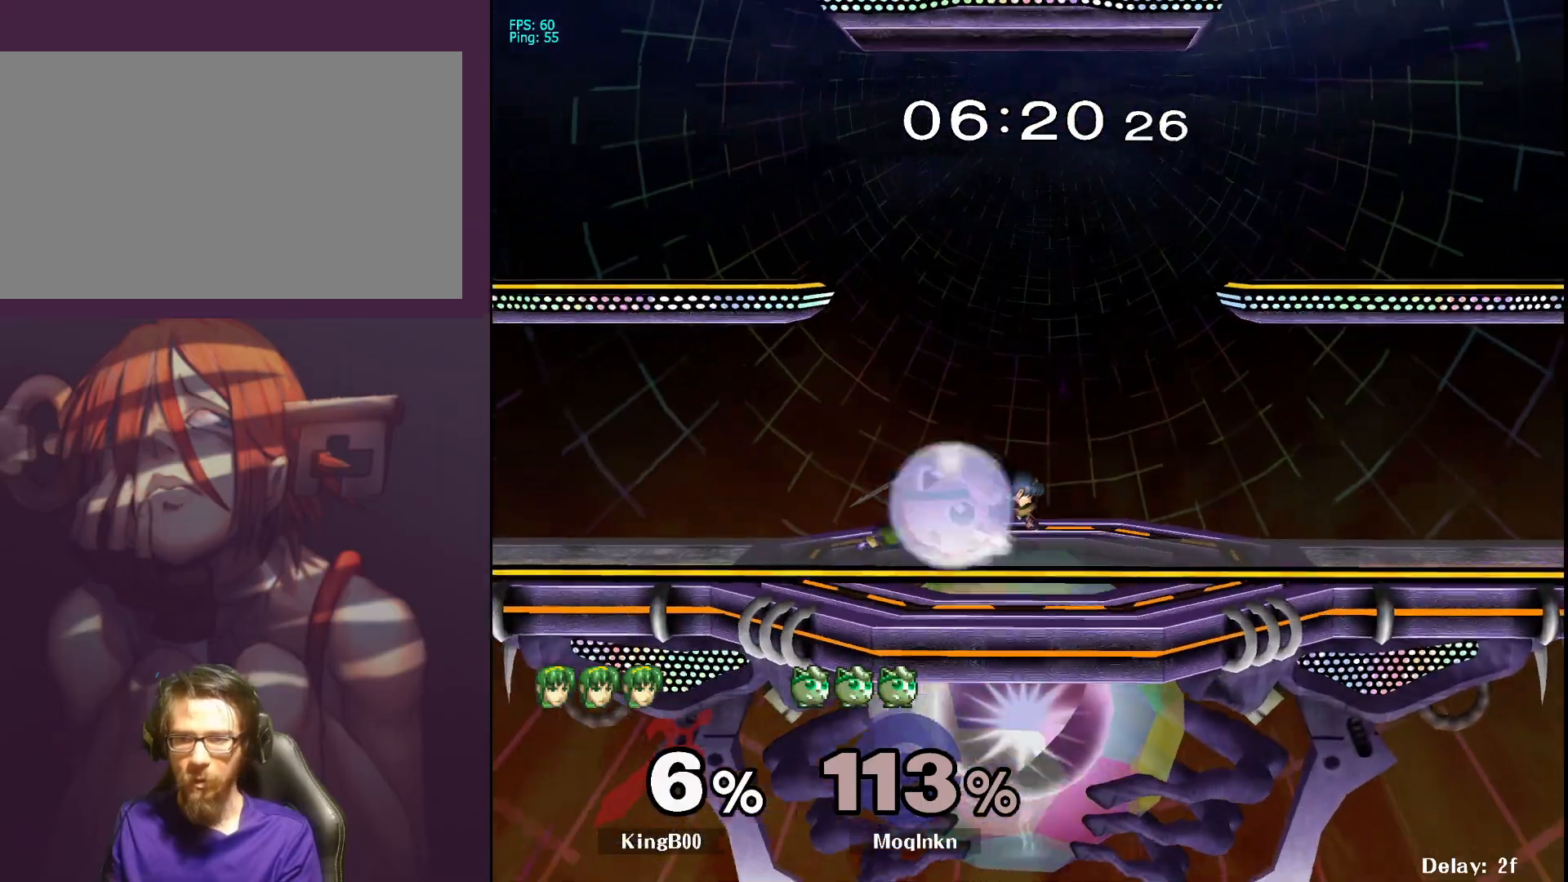
{"buttons": [], "left_stick": "up-right", "right_stick": "down-right", "events": [[33, "left_stick", "up-left"], [33, "right_stick", "down"], [50, "L1", "up"], [117, "left_stick", "left"], [117, "right_stick", "center"], [283, "left_stick", "up-right"], [433, "right_stick", "down-right"]]}
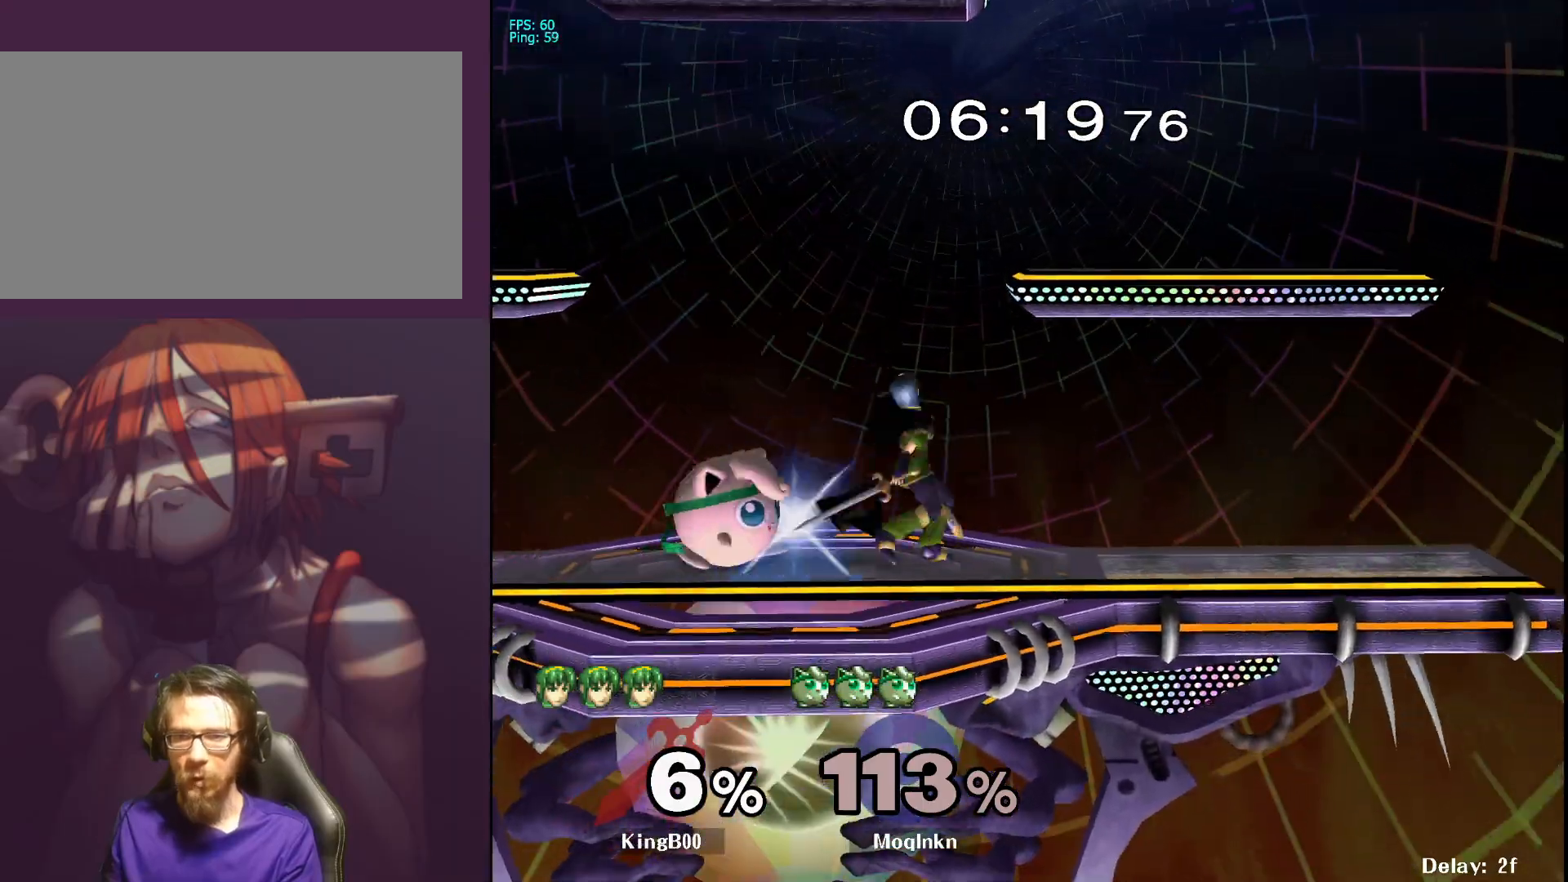
{"buttons": ["L1"], "left_stick": "center", "right_stick": "center", "events": [[17, "L1", "down"], [50, "left_stick", "center"], [50, "right_stick", "center"], [417, "Y", "down"], [450, "Y", "up"]]}
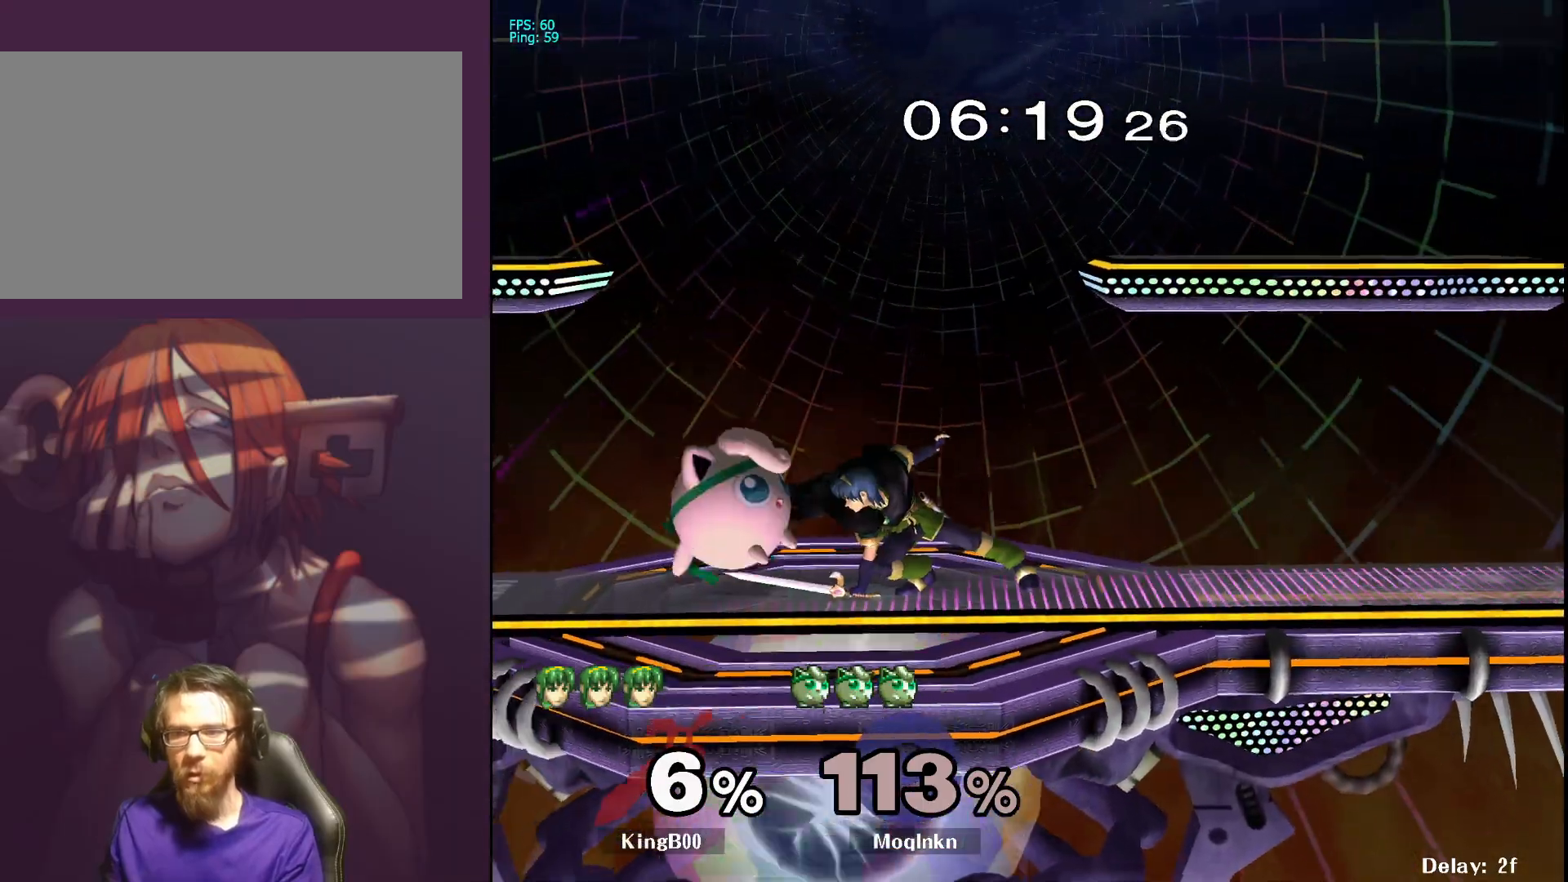
{"buttons": [], "left_stick": "down-left", "right_stick": "center", "events": [[17, "L1", "up"], [33, "left_stick", "right"], [117, "right_stick", "down-right"], [183, "right_stick", "center"], [283, "left_stick", "down-left"]]}
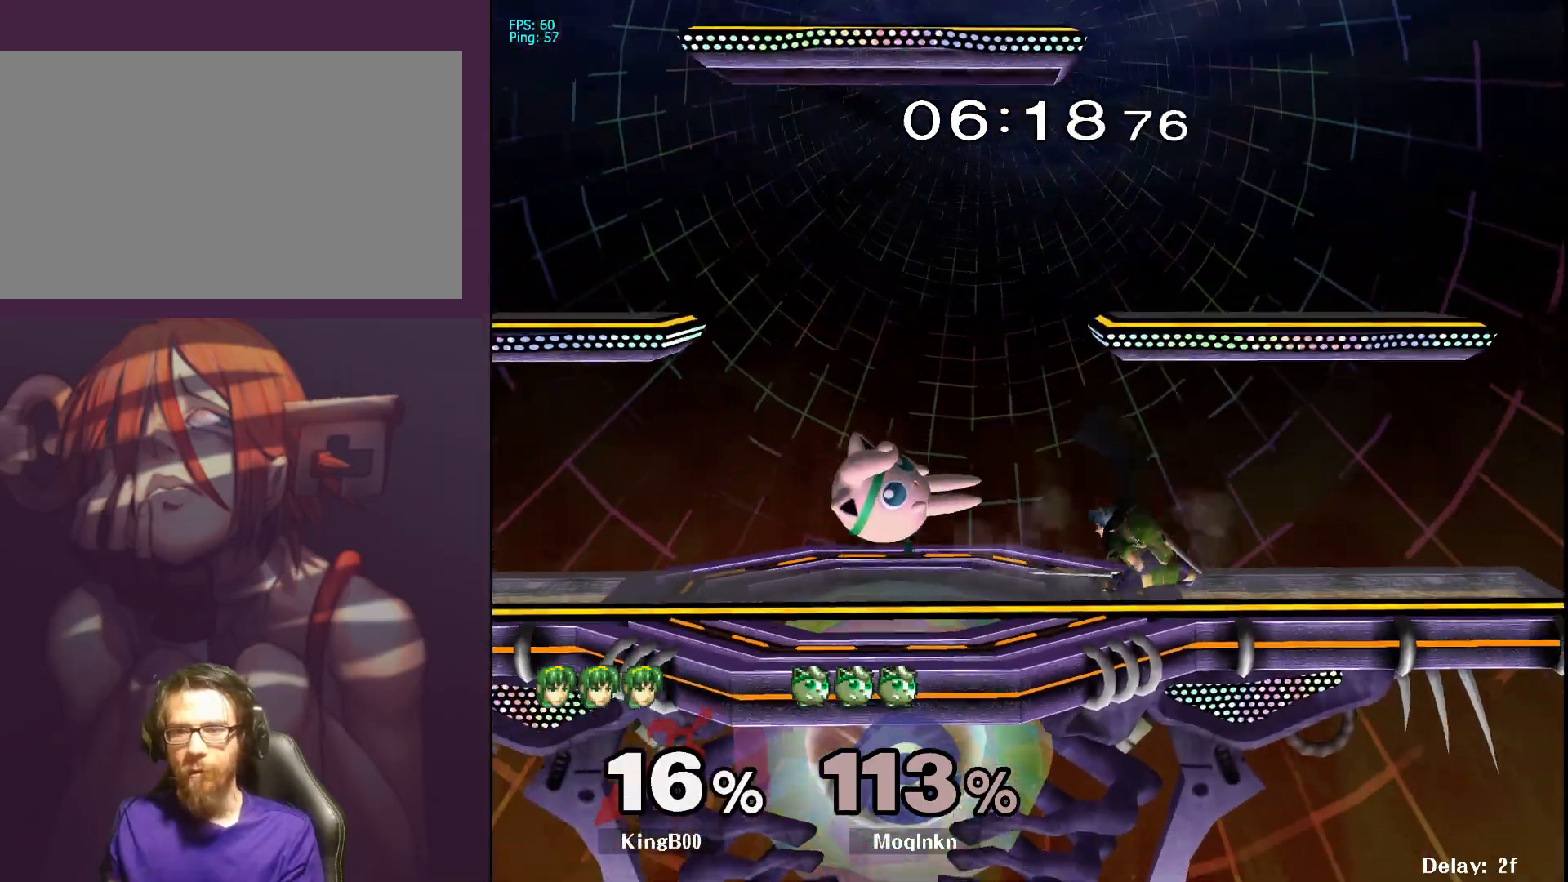
{"buttons": [], "left_stick": "right", "right_stick": "center", "events": [[50, "L1", "down"], [67, "left_stick", "center"], [200, "L1", "up"], [233, "Y", "down"], [300, "Y", "up"], [383, "left_stick", "right"], [433, "right_stick", "right"], [500, "right_stick", "center"]]}
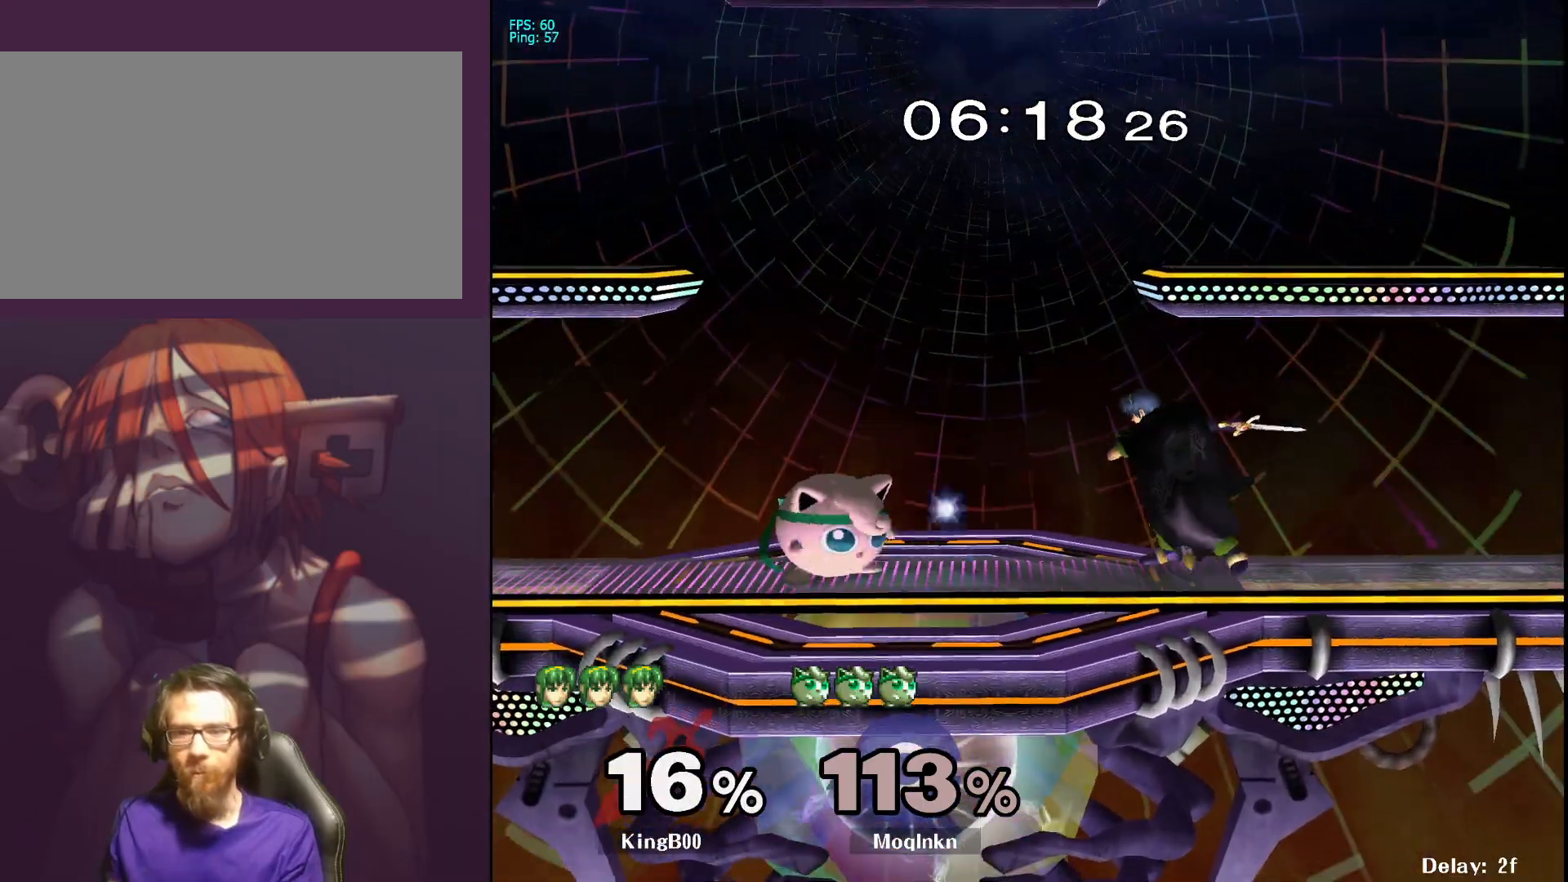
{"buttons": ["L1"], "left_stick": "center", "right_stick": "center", "events": [[50, "right_stick", "right"], [117, "right_stick", "center"], [167, "left_stick", "center"], [167, "right_stick", "right"], [217, "right_stick", "center"], [383, "L1", "down"]]}
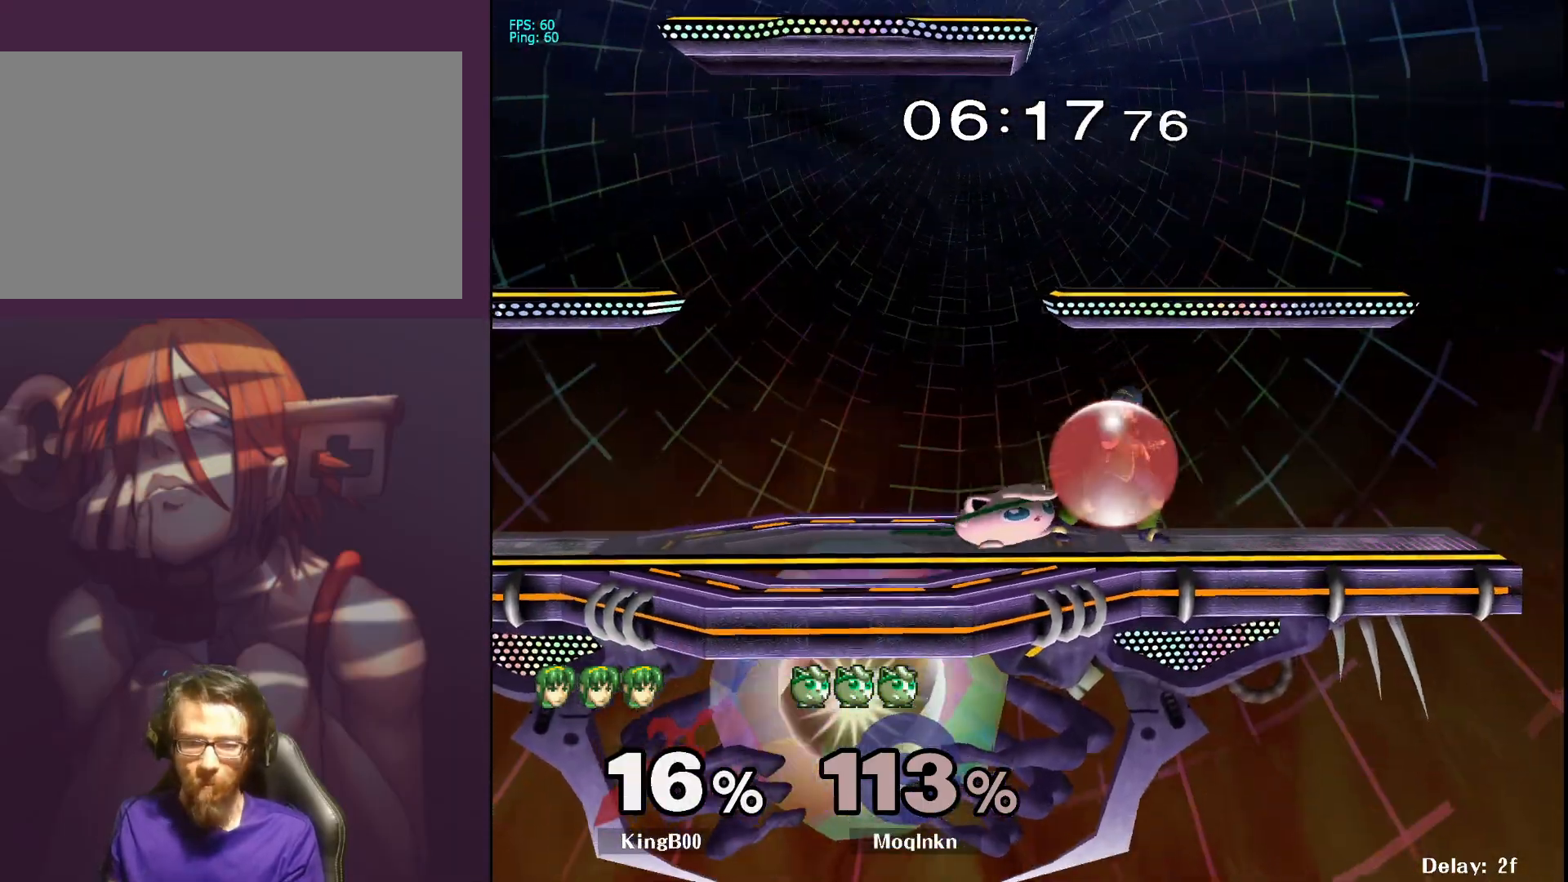
{"buttons": ["L1"], "left_stick": "center", "right_stick": "center", "events": [[267, "A", "down"], [333, "A", "up"]]}
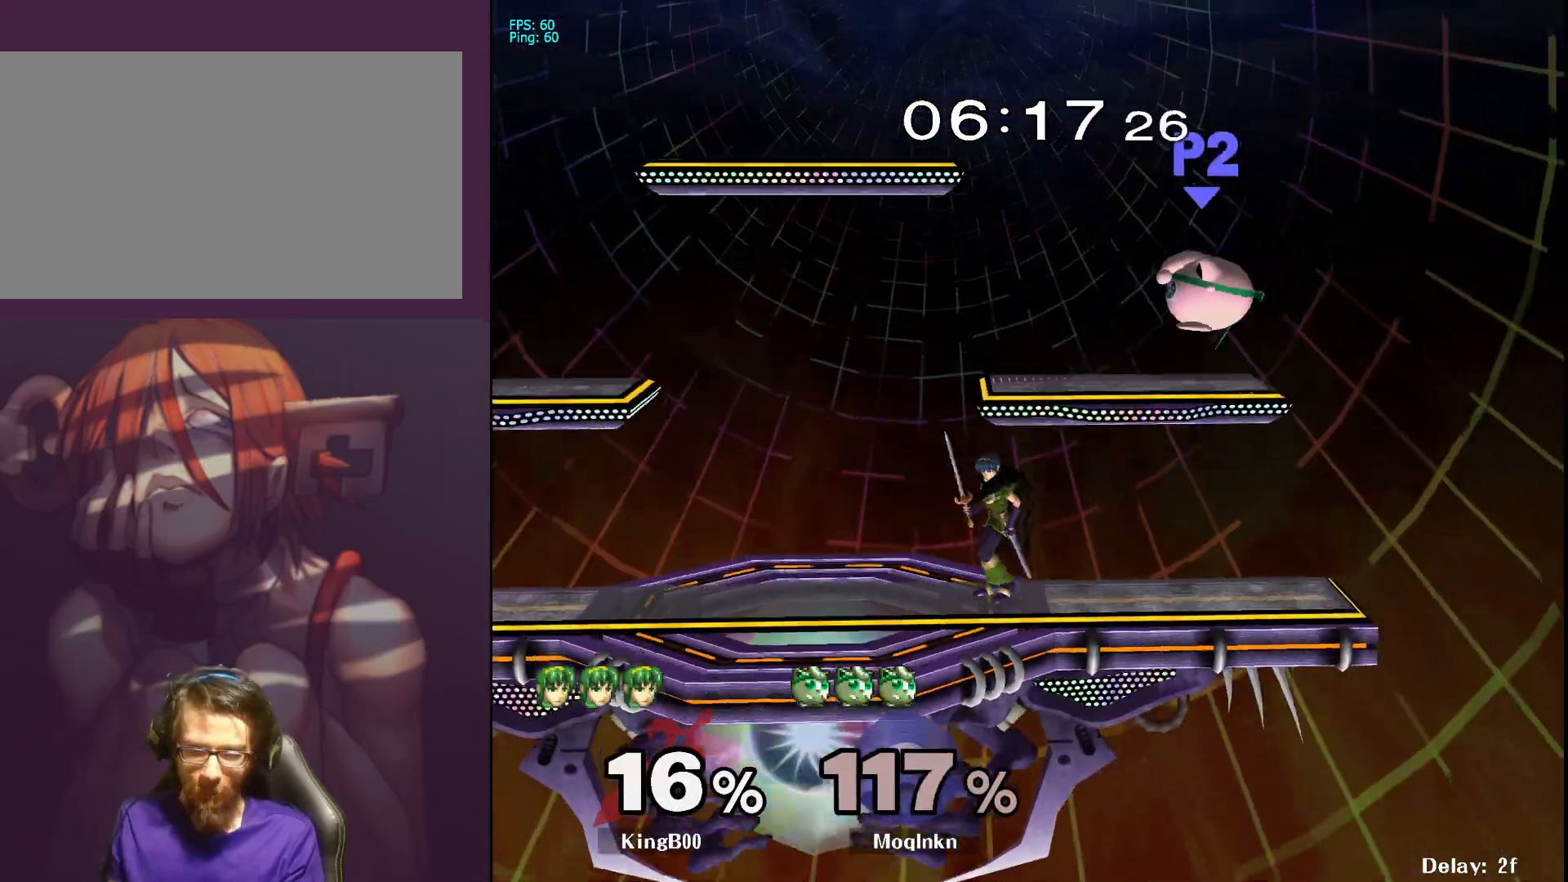
{"buttons": [], "left_stick": "right", "right_stick": "center", "events": [[17, "A", "down"], [50, "L1", "up"], [83, "A", "up"], [133, "left_stick", "right"]]}
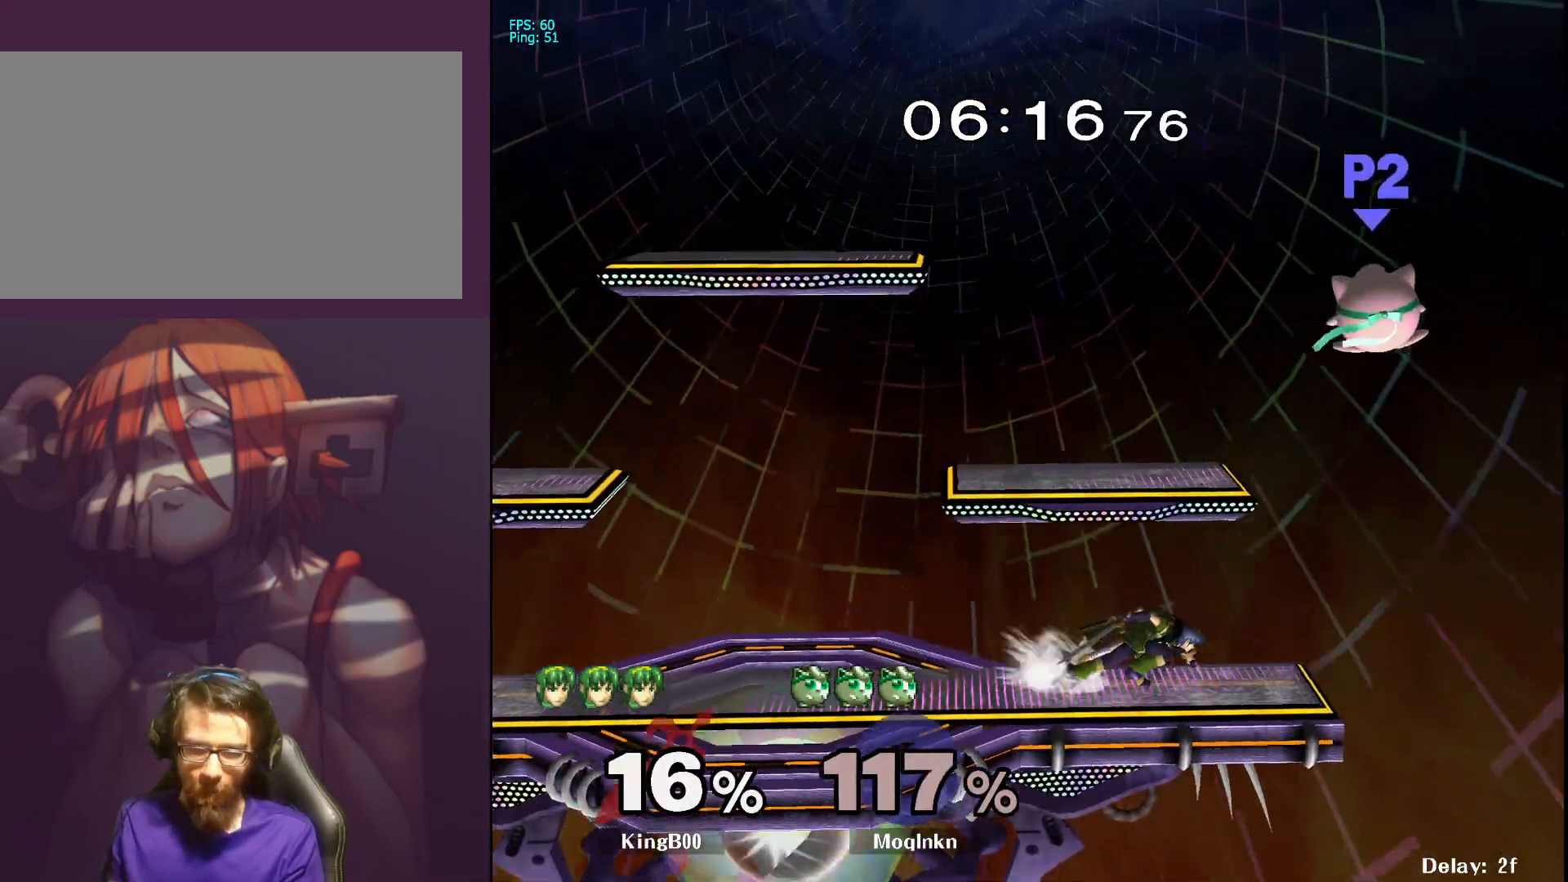
{"buttons": ["B"], "left_stick": "left", "right_stick": "center", "events": [[417, "left_stick", "left"], [500, "B", "down"]]}
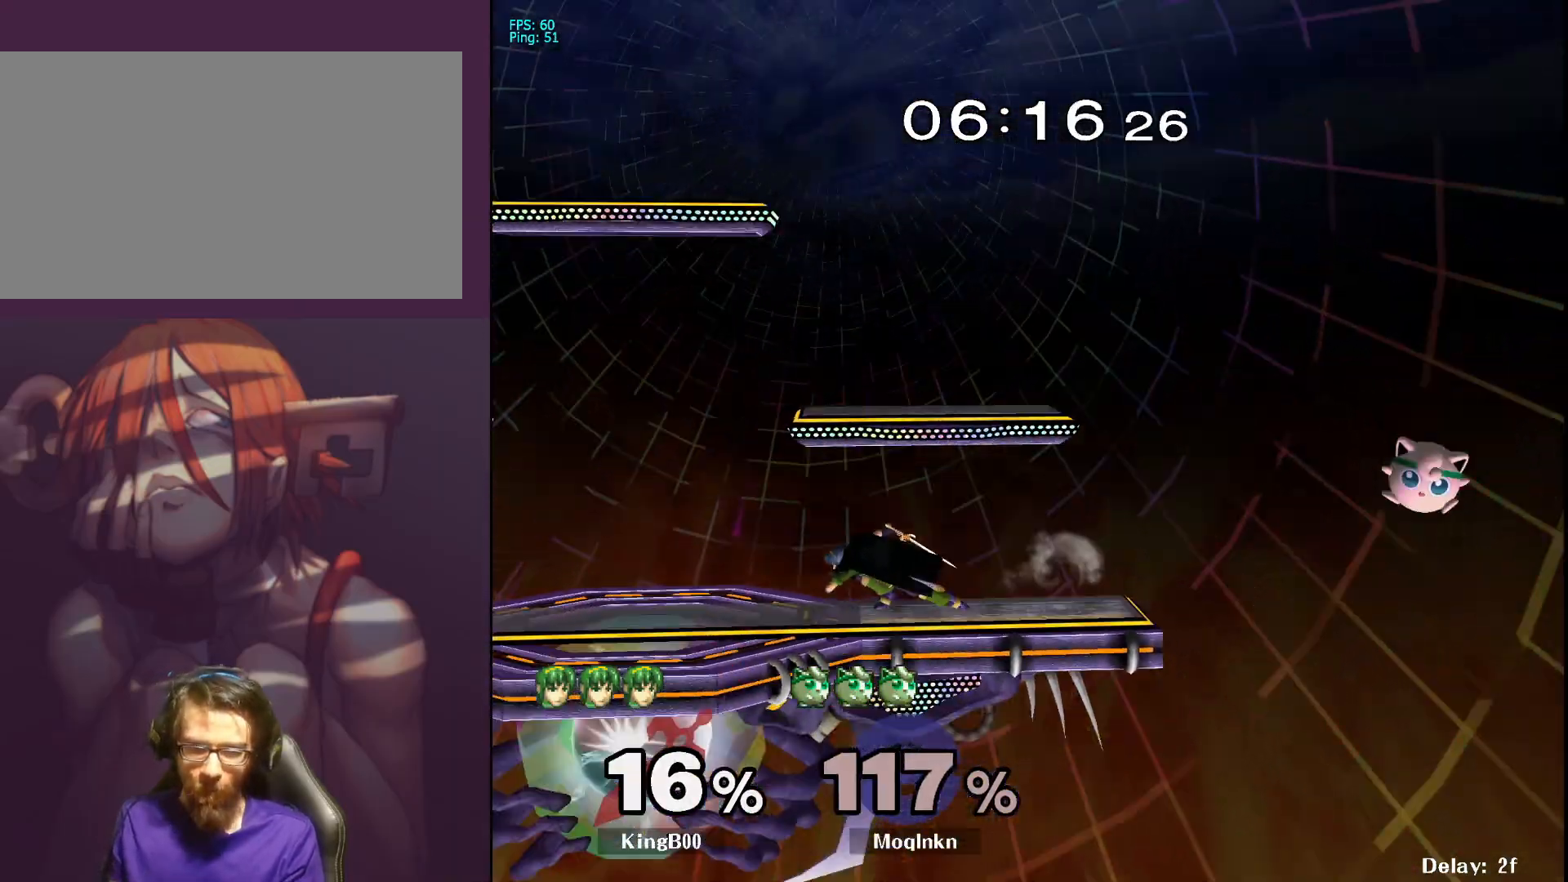
{"buttons": [], "left_stick": "center", "right_stick": "center", "events": [[100, "B", "up"], [183, "left_stick", "up-left"], [383, "left_stick", "center"]]}
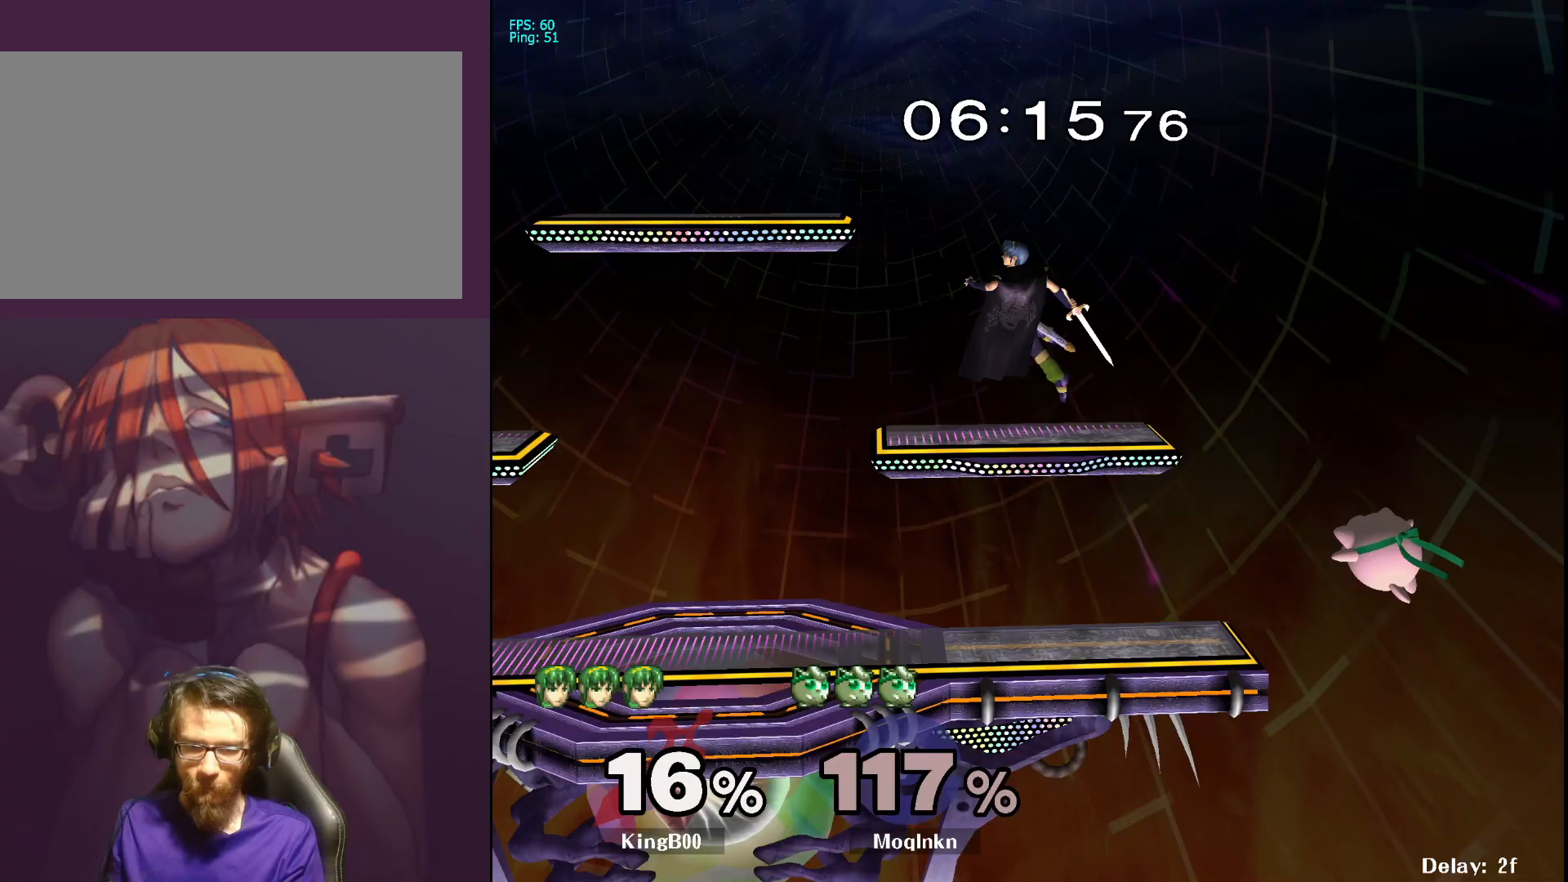
{"buttons": [], "left_stick": "left", "right_stick": "center", "events": [[17, "left_stick", "right"], [483, "left_stick", "left"]]}
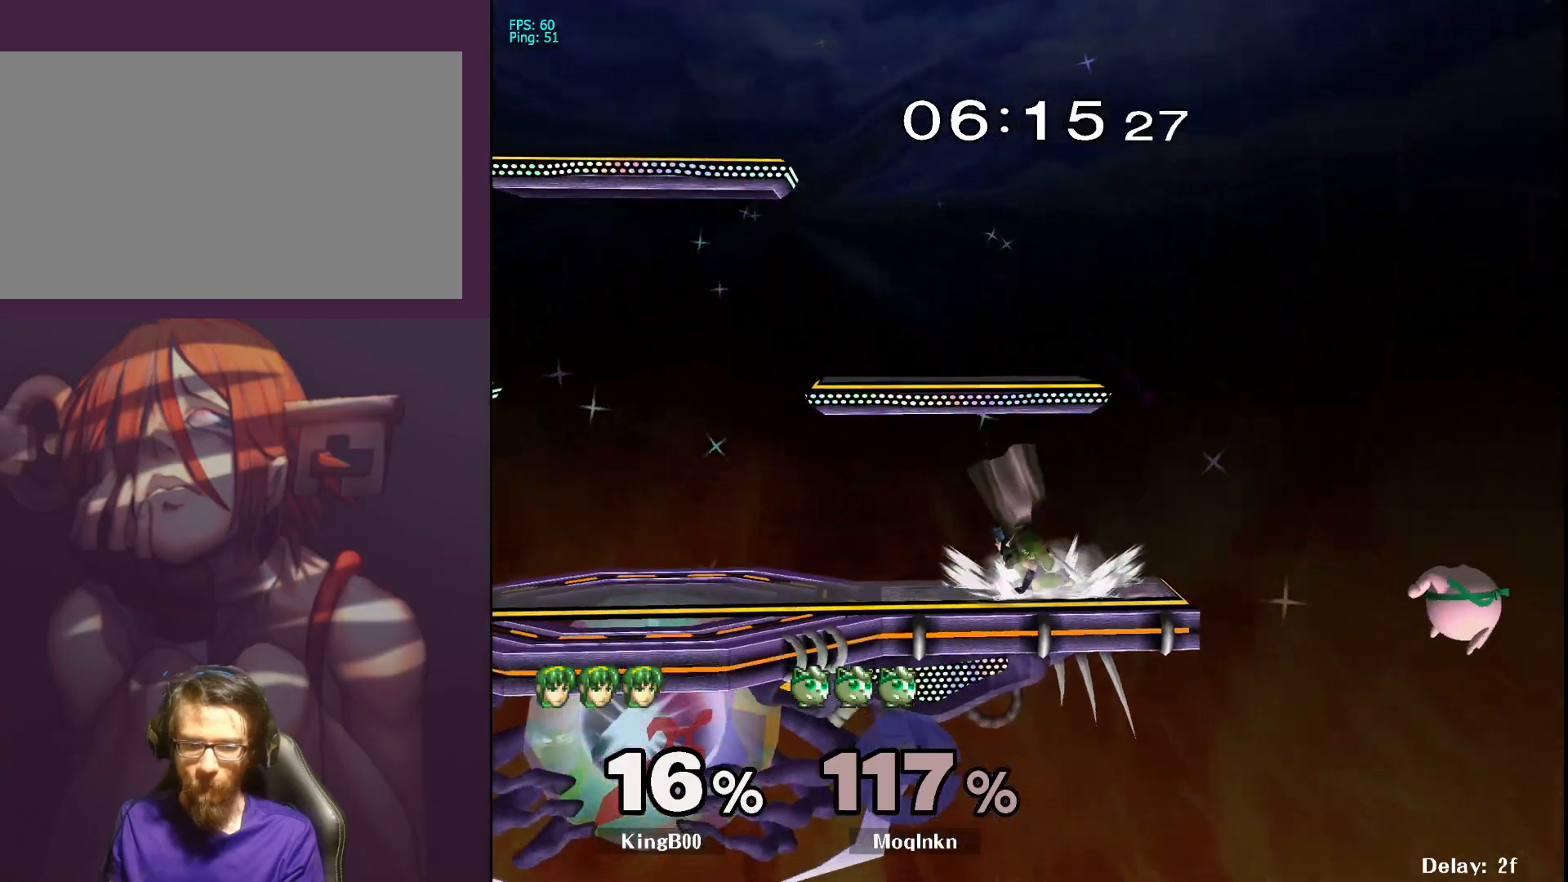
{"buttons": [], "left_stick": "left", "right_stick": "center", "events": [[283, "Y", "down"], [383, "Y", "up"]]}
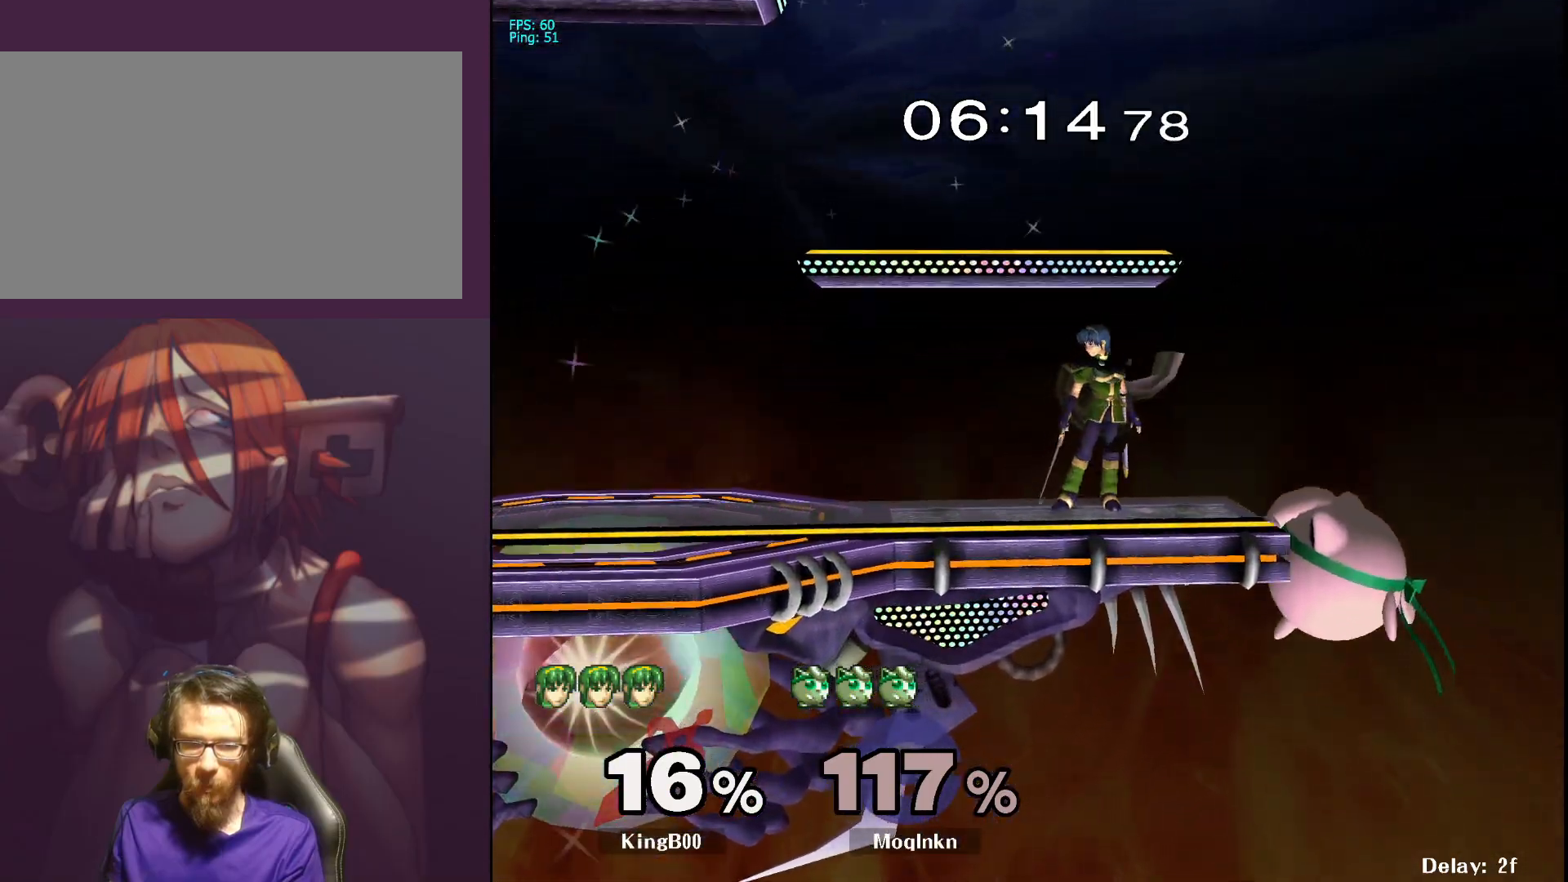
{"buttons": ["X"], "left_stick": "left", "right_stick": "center", "events": [[33, "left_stick", "center"], [367, "left_stick", "right"], [483, "X", "down"], [483, "left_stick", "left"]]}
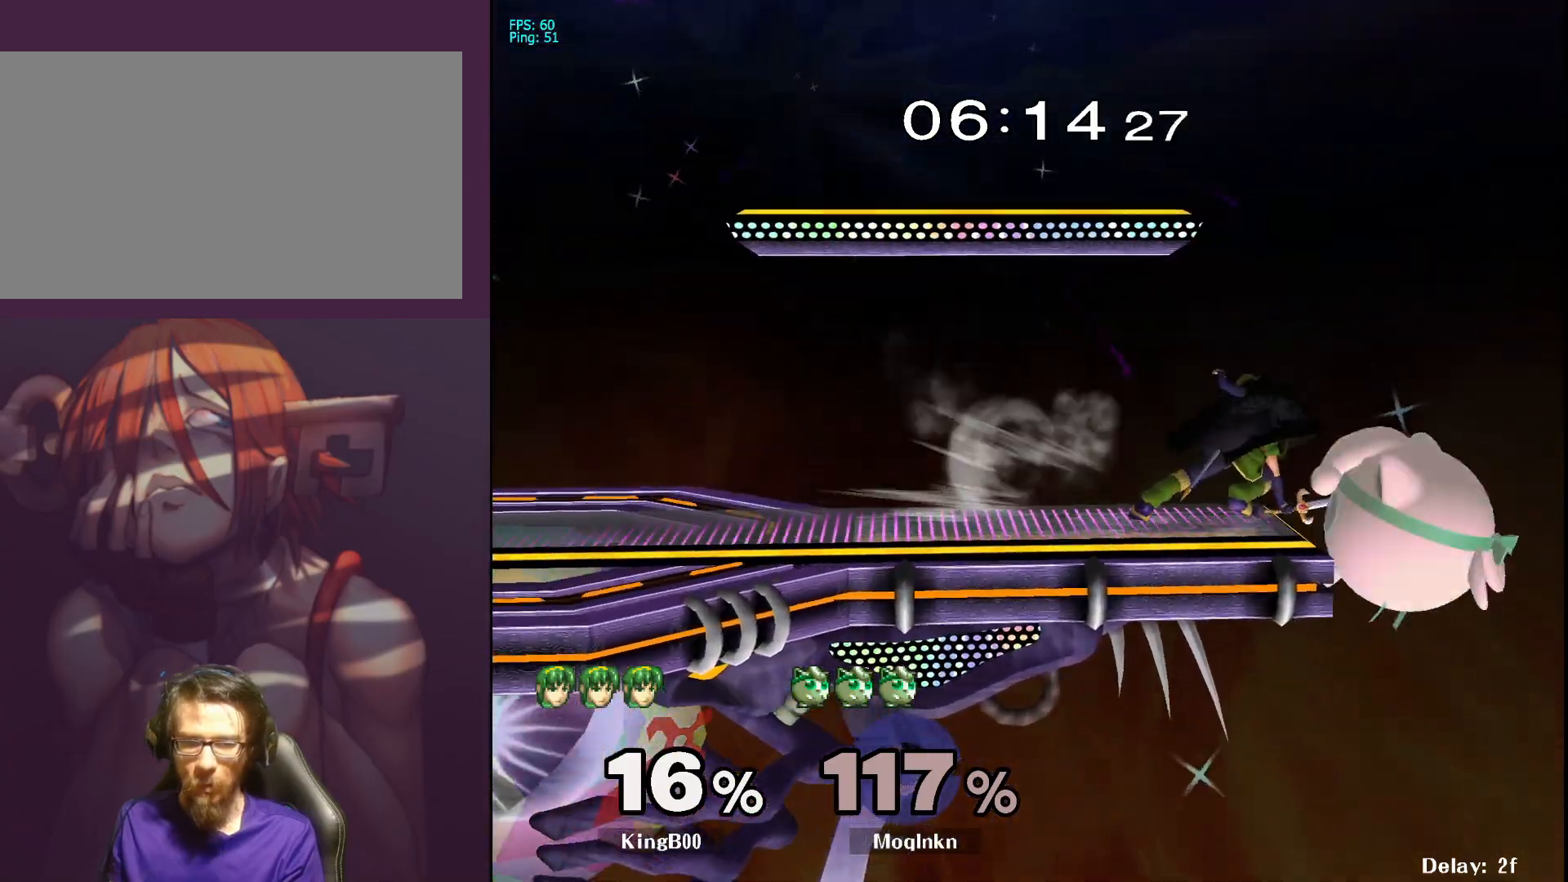
{"buttons": [], "left_stick": "left", "right_stick": "center", "events": [[117, "A", "down"], [167, "X", "up"], [317, "A", "up"]]}
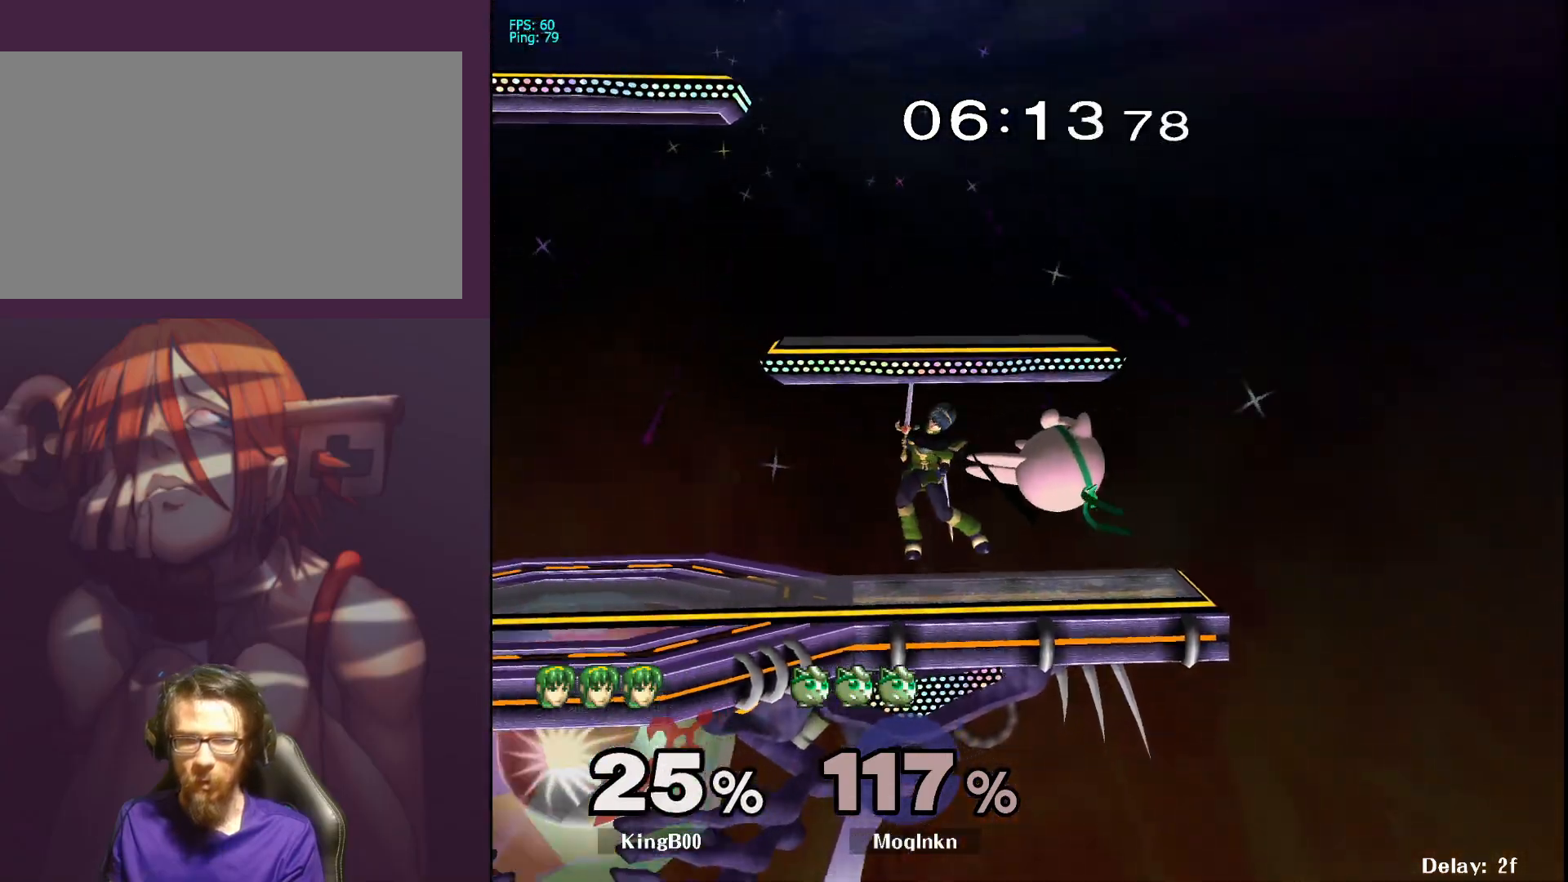
{"buttons": [], "left_stick": "up-right", "right_stick": "center", "events": [[150, "Y", "down"], [167, "Y", "up"], [233, "Y", "down"], [300, "Y", "up"], [350, "right_stick", "down-left"], [433, "right_stick", "center"], [467, "left_stick", "up-right"]]}
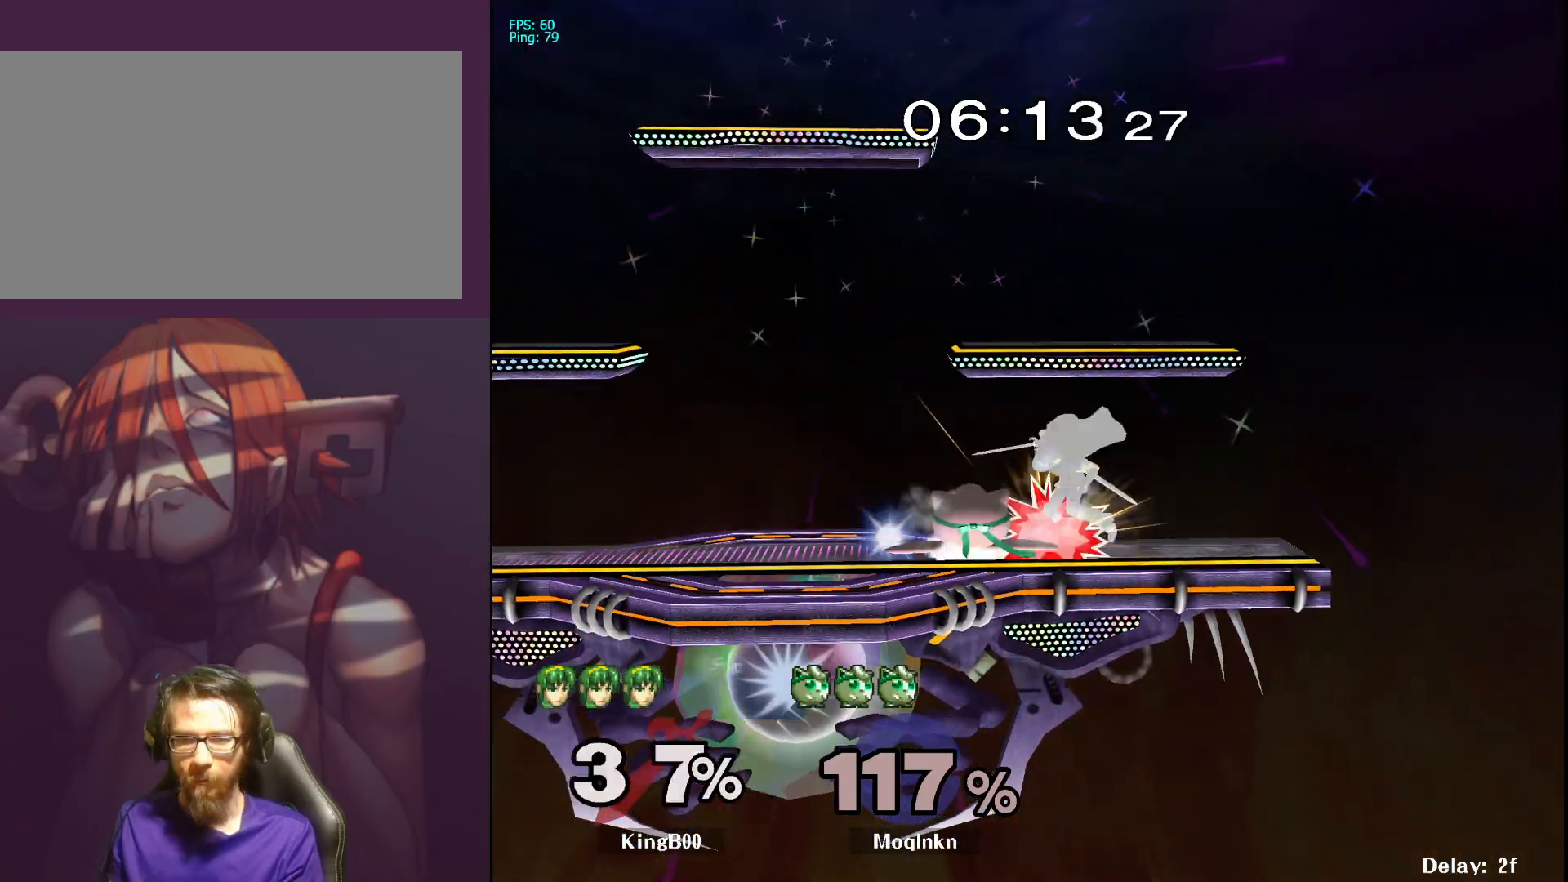
{"buttons": [], "left_stick": "center", "right_stick": "center", "events": [[267, "left_stick", "center"]]}
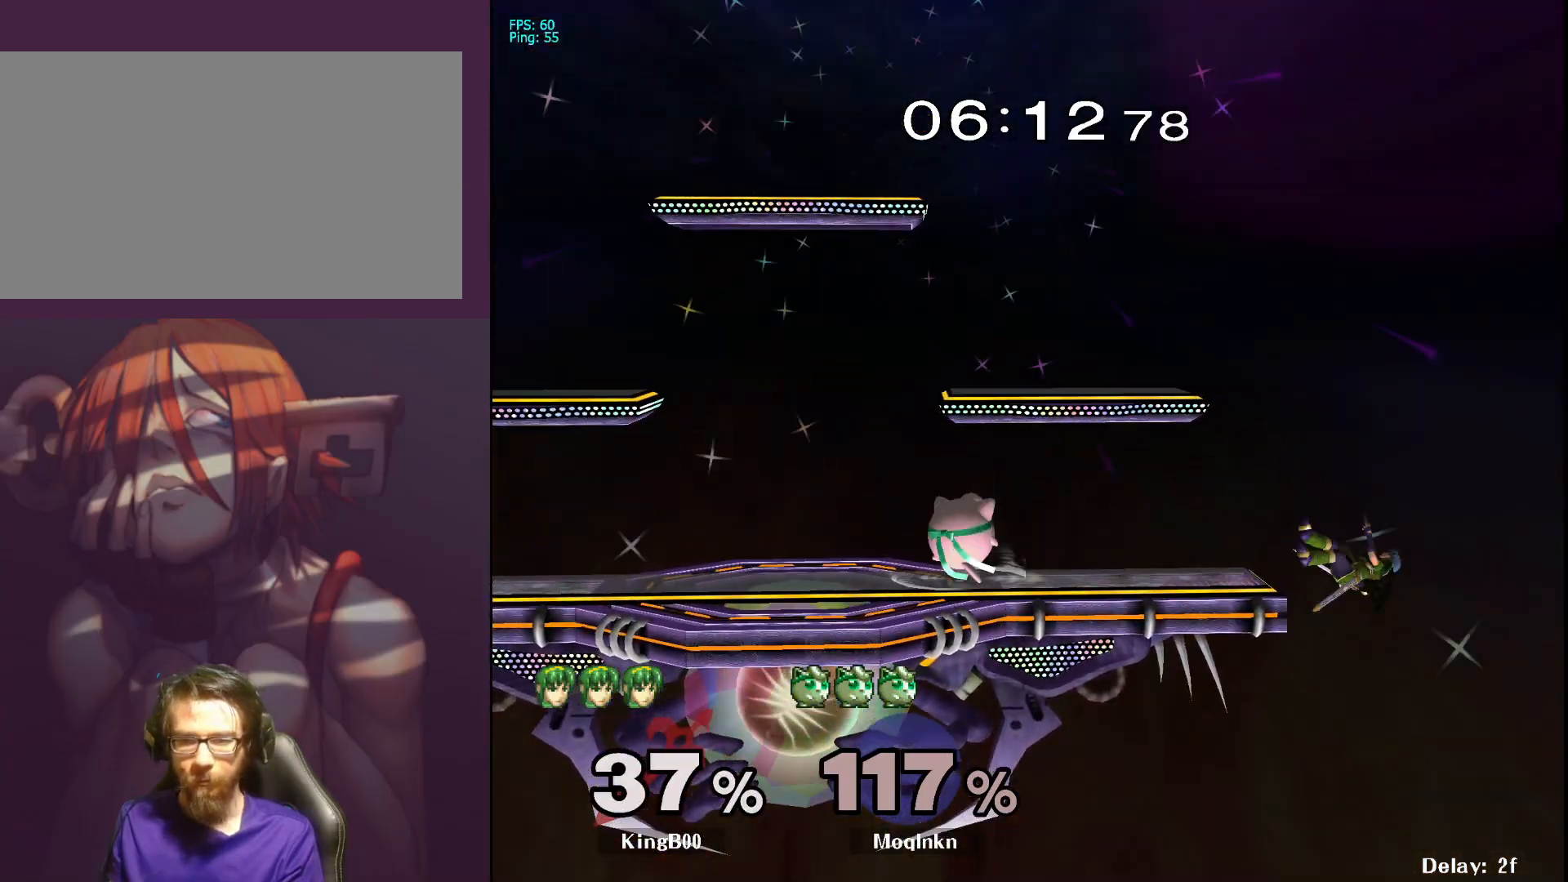
{"buttons": [], "left_stick": "right", "right_stick": "center", "events": [[267, "Y", "down"], [317, "Y", "up"], [350, "left_stick", "right"]]}
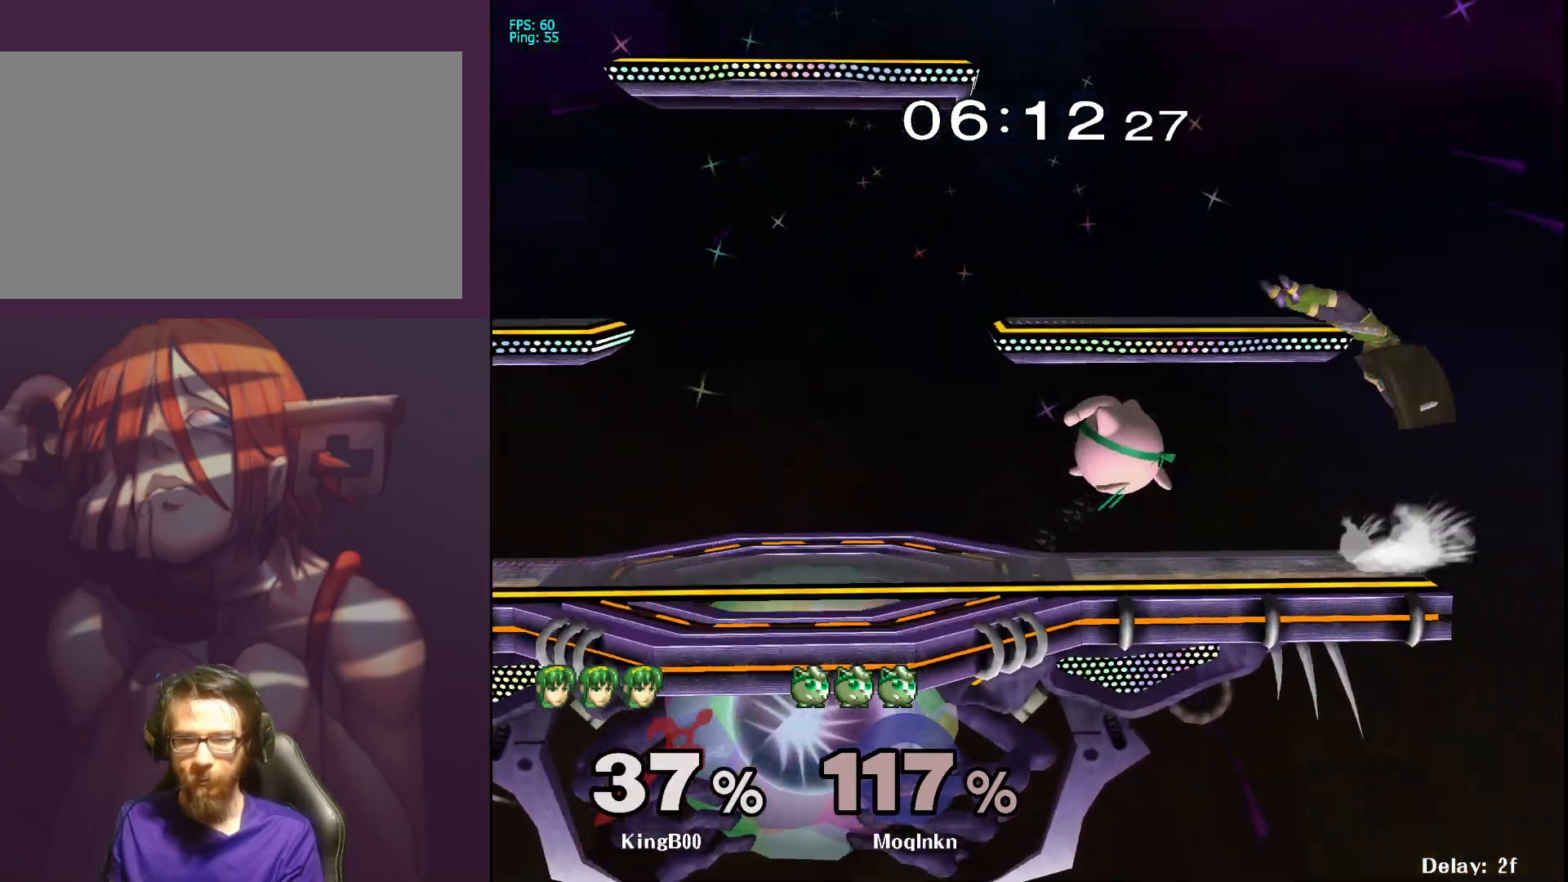
{"buttons": [], "left_stick": "up", "right_stick": "center", "events": [[100, "right_stick", "down-right"], [183, "left_stick", "left"], [200, "right_stick", "center"], [500, "left_stick", "up"]]}
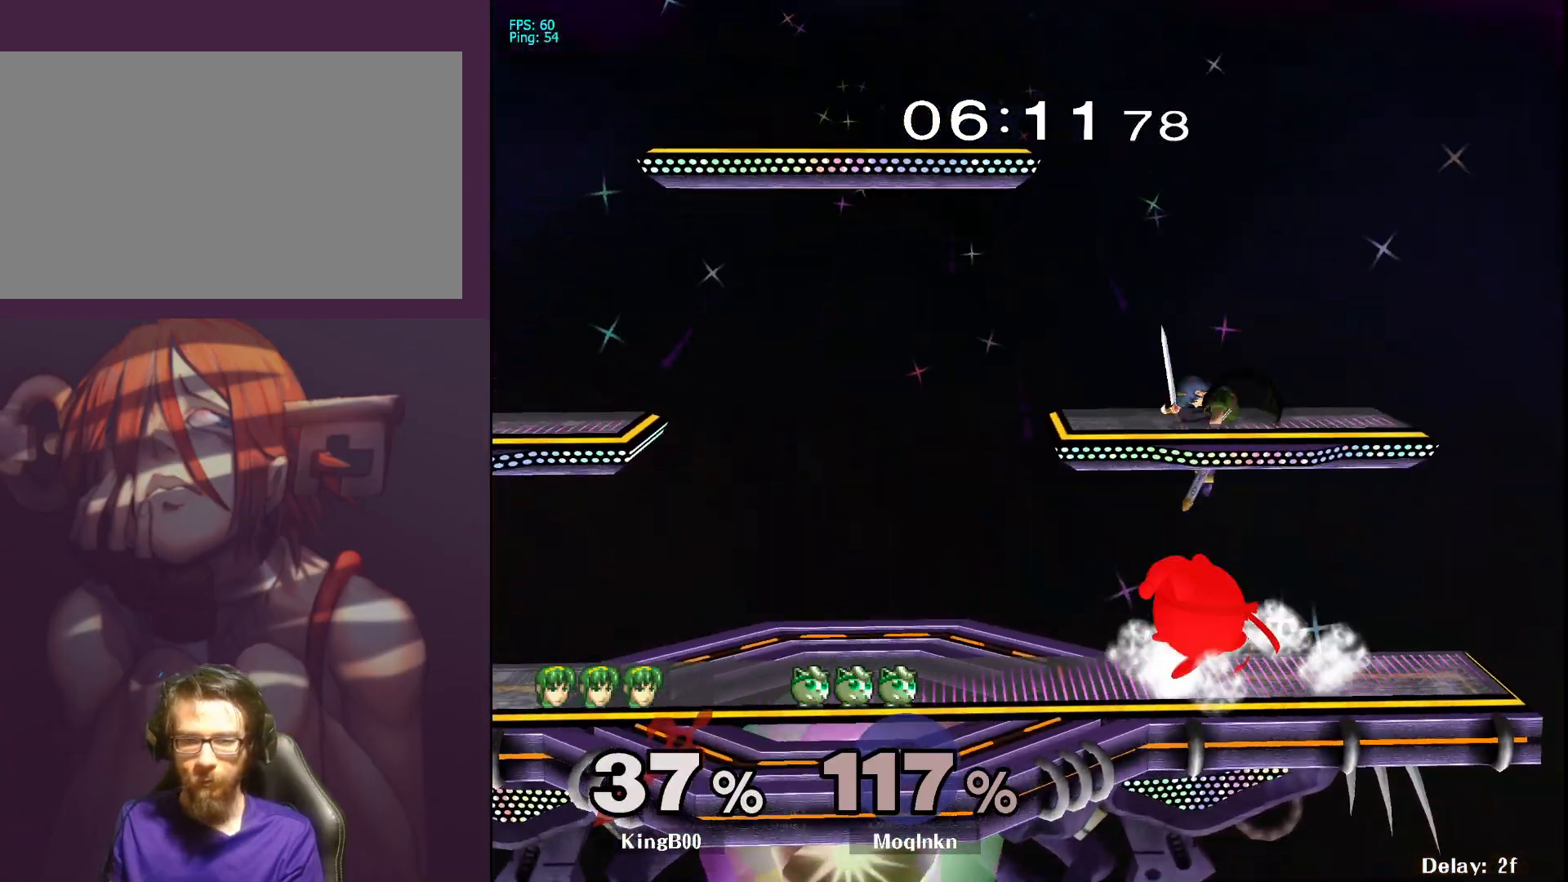
{"buttons": [], "left_stick": "up-left", "right_stick": "center", "events": [[100, "Y", "down"], [117, "Y", "up"], [167, "Y", "down"], [233, "Y", "up"], [283, "A", "down"], [400, "left_stick", "up-left"], [417, "A", "up"]]}
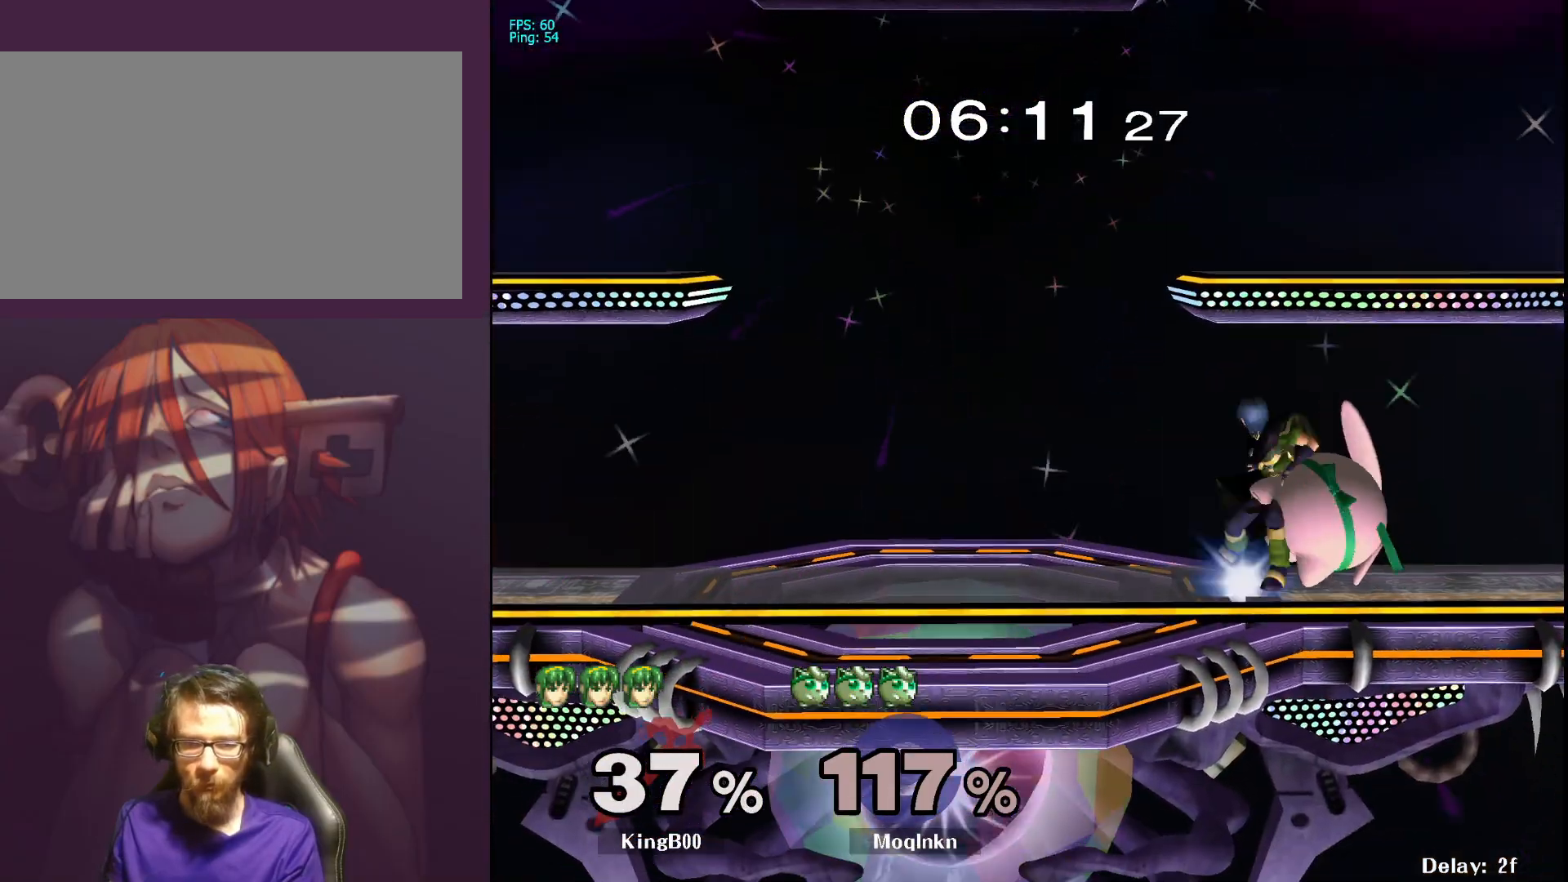
{"buttons": ["L1"], "left_stick": "center", "right_stick": "center", "events": [[17, "left_stick", "left"], [250, "left_stick", "center"], [400, "L1", "down"]]}
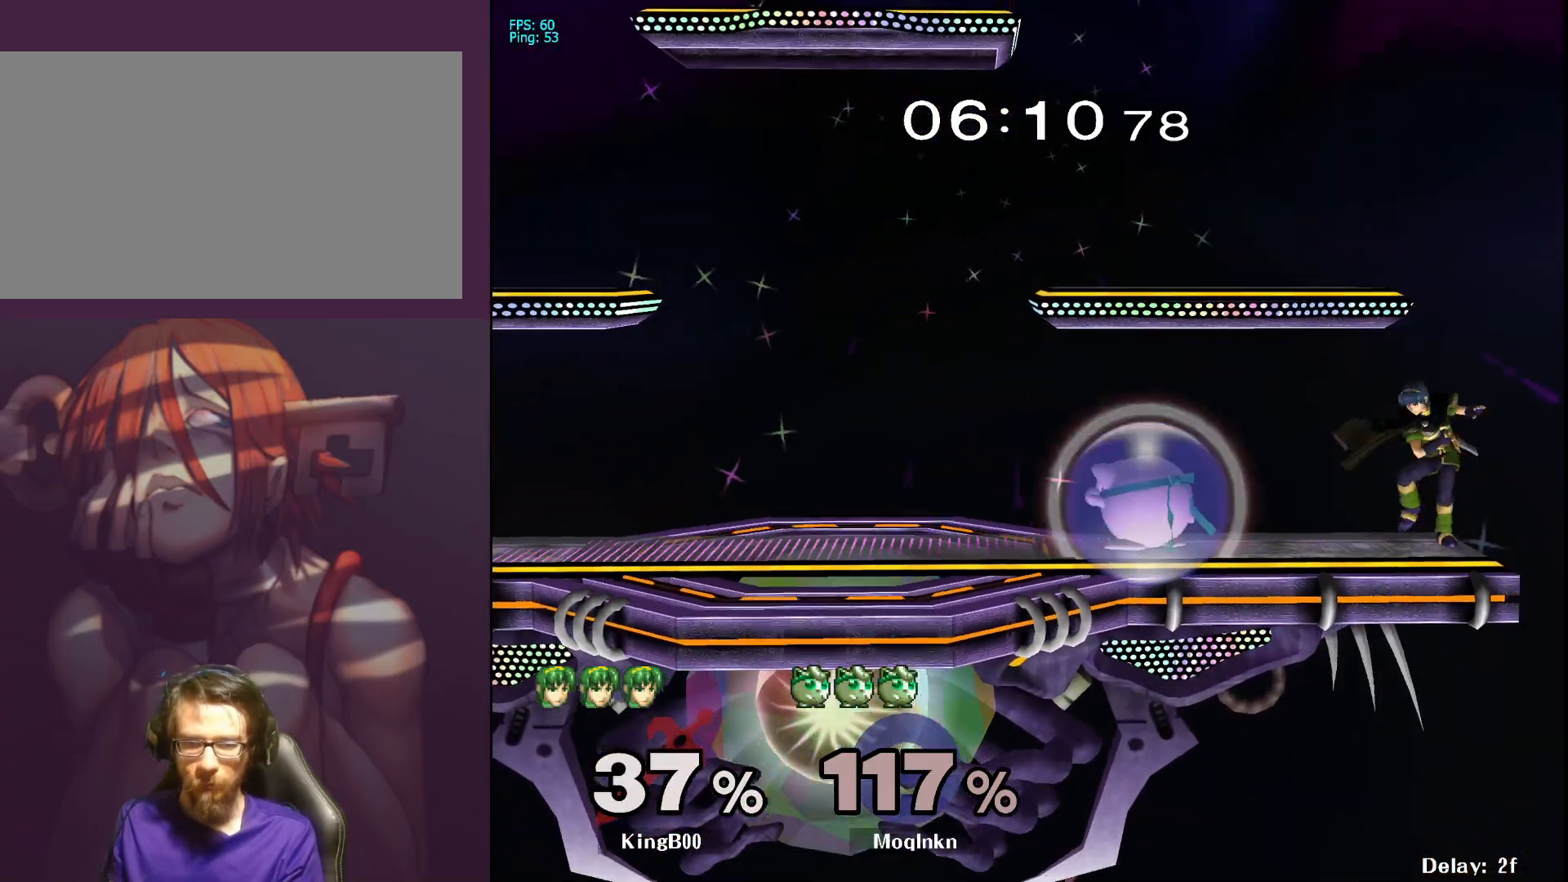
{"buttons": ["L1"], "left_stick": "center", "right_stick": "center", "events": [[83, "L1", "up"], [100, "left_stick", "up-right"], [117, "right_stick", "down-right"], [233, "right_stick", "center"], [400, "left_stick", "center"], [467, "L1", "down"]]}
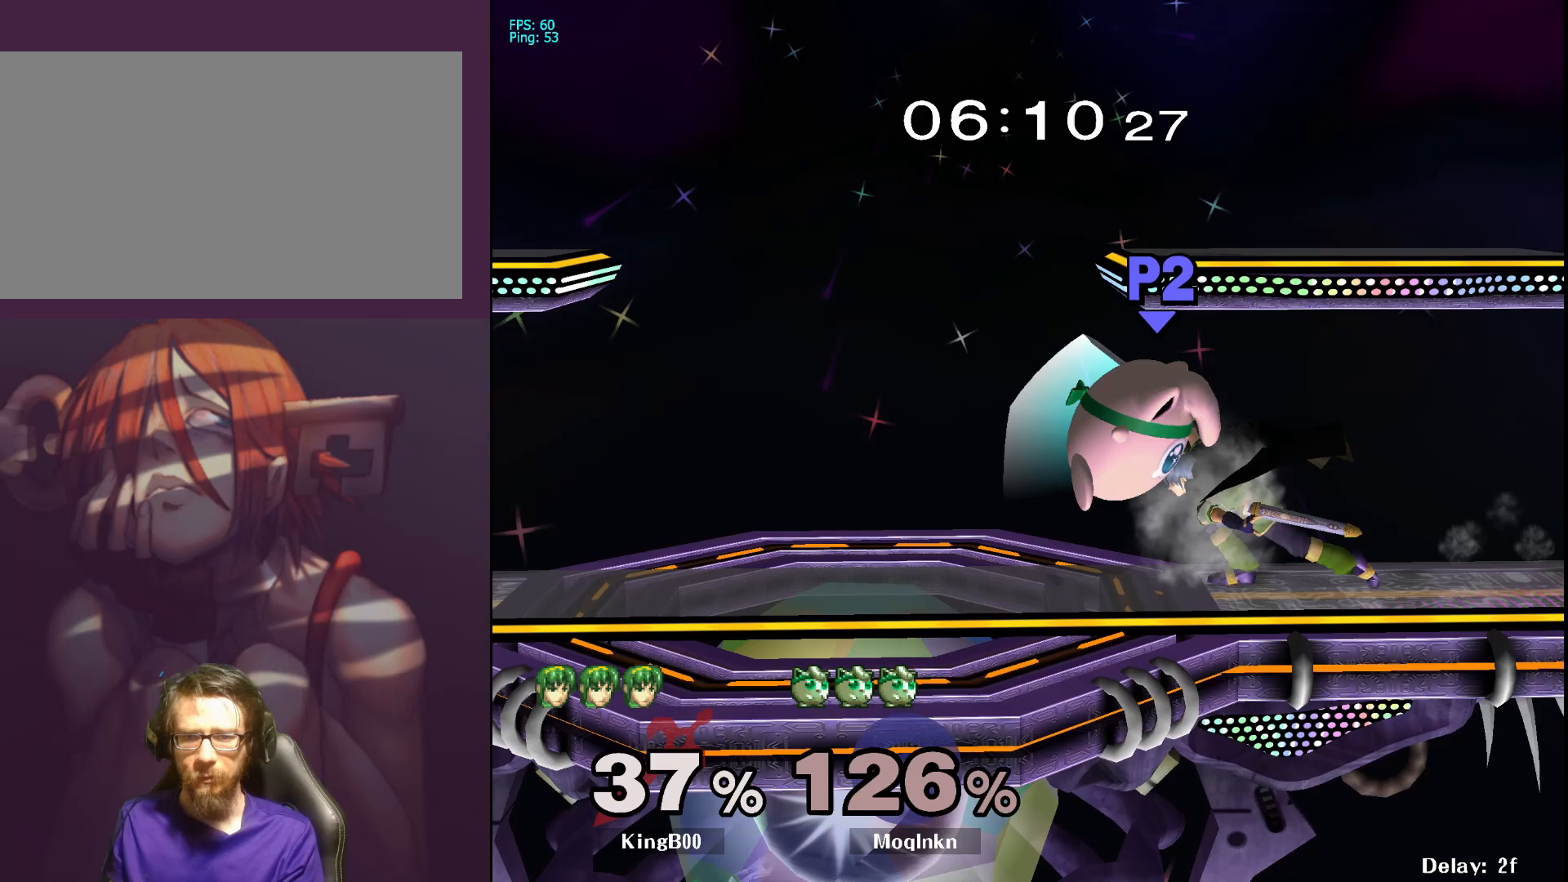
{"buttons": [], "left_stick": "left", "right_stick": "center", "events": [[317, "L1", "up"], [333, "left_stick", "left"]]}
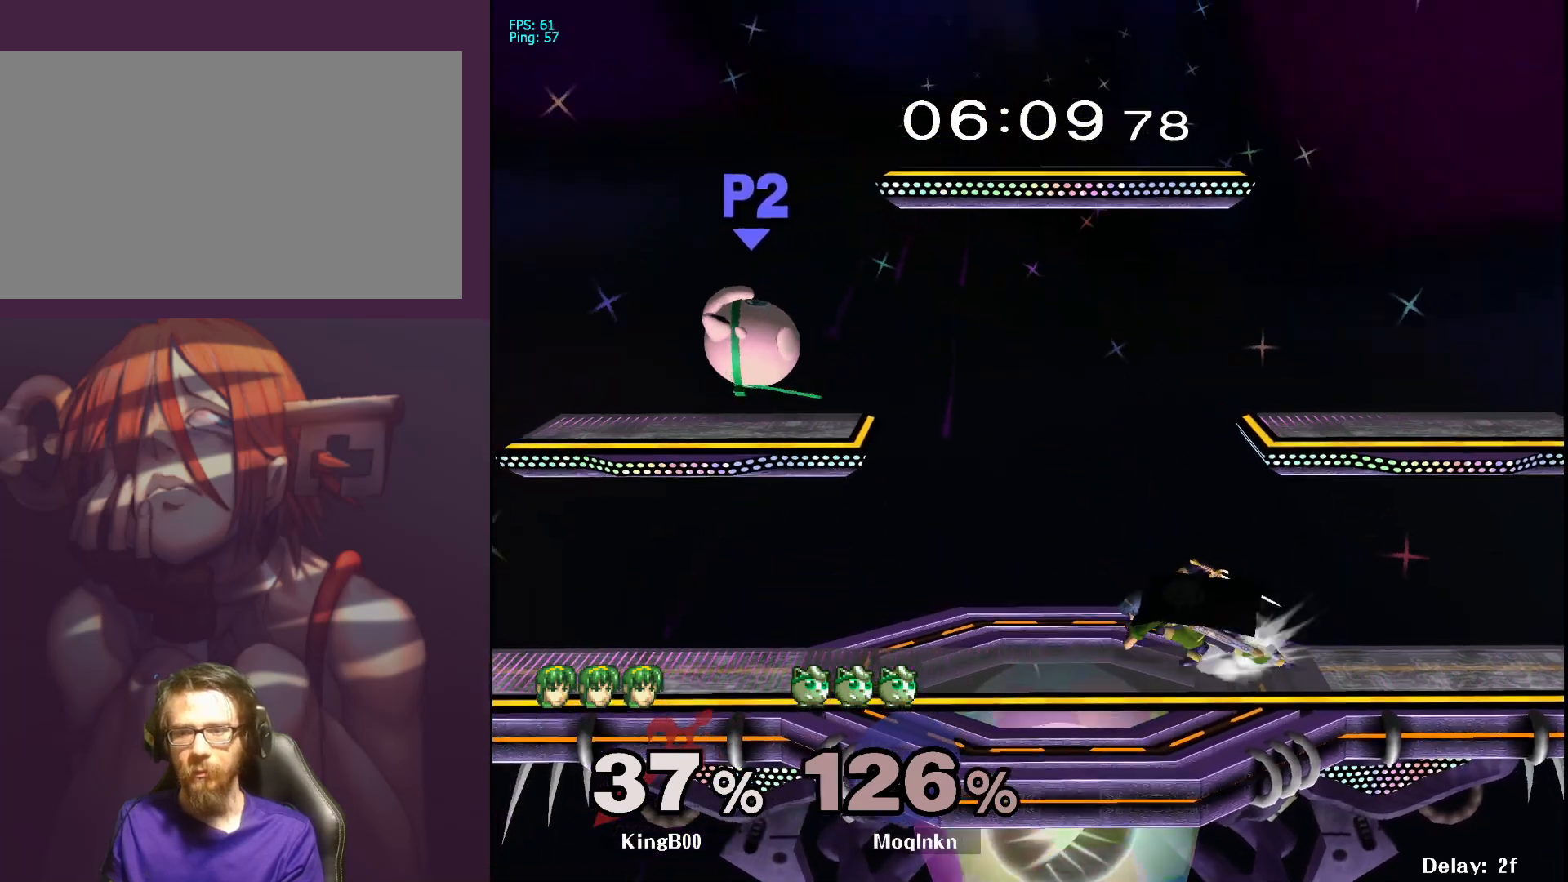
{"buttons": [], "left_stick": "up-left", "right_stick": "center", "events": [[217, "L1", "down"], [350, "L1", "up"], [350, "left_stick", "up-left"]]}
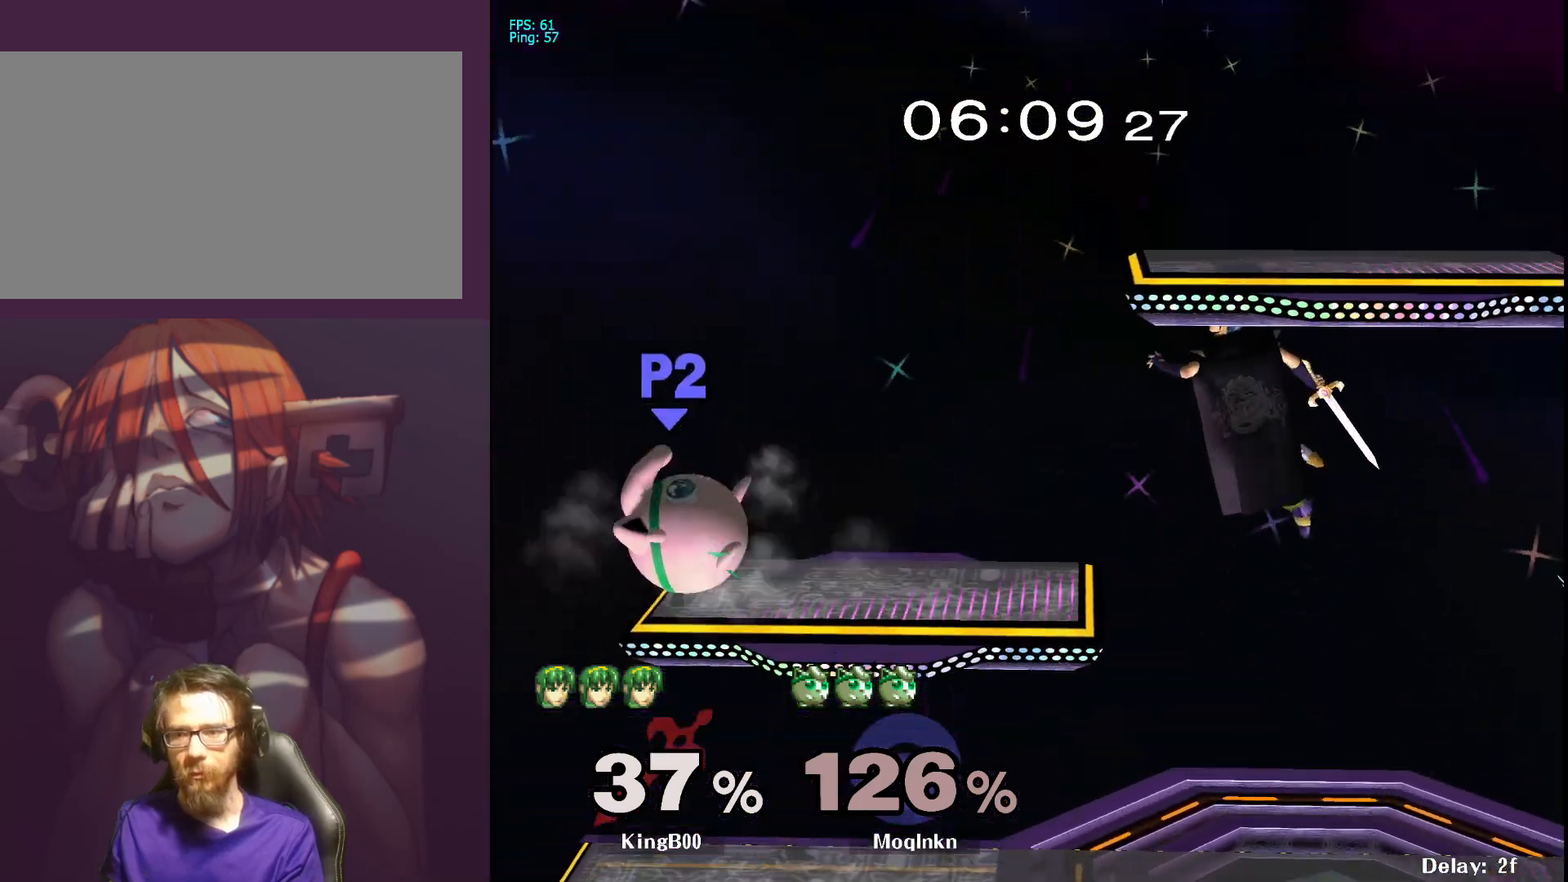
{"buttons": ["L1"], "left_stick": "center", "right_stick": "center", "events": [[50, "left_stick", "center"], [183, "left_stick", "up"], [383, "left_stick", "center"], [417, "L1", "down"]]}
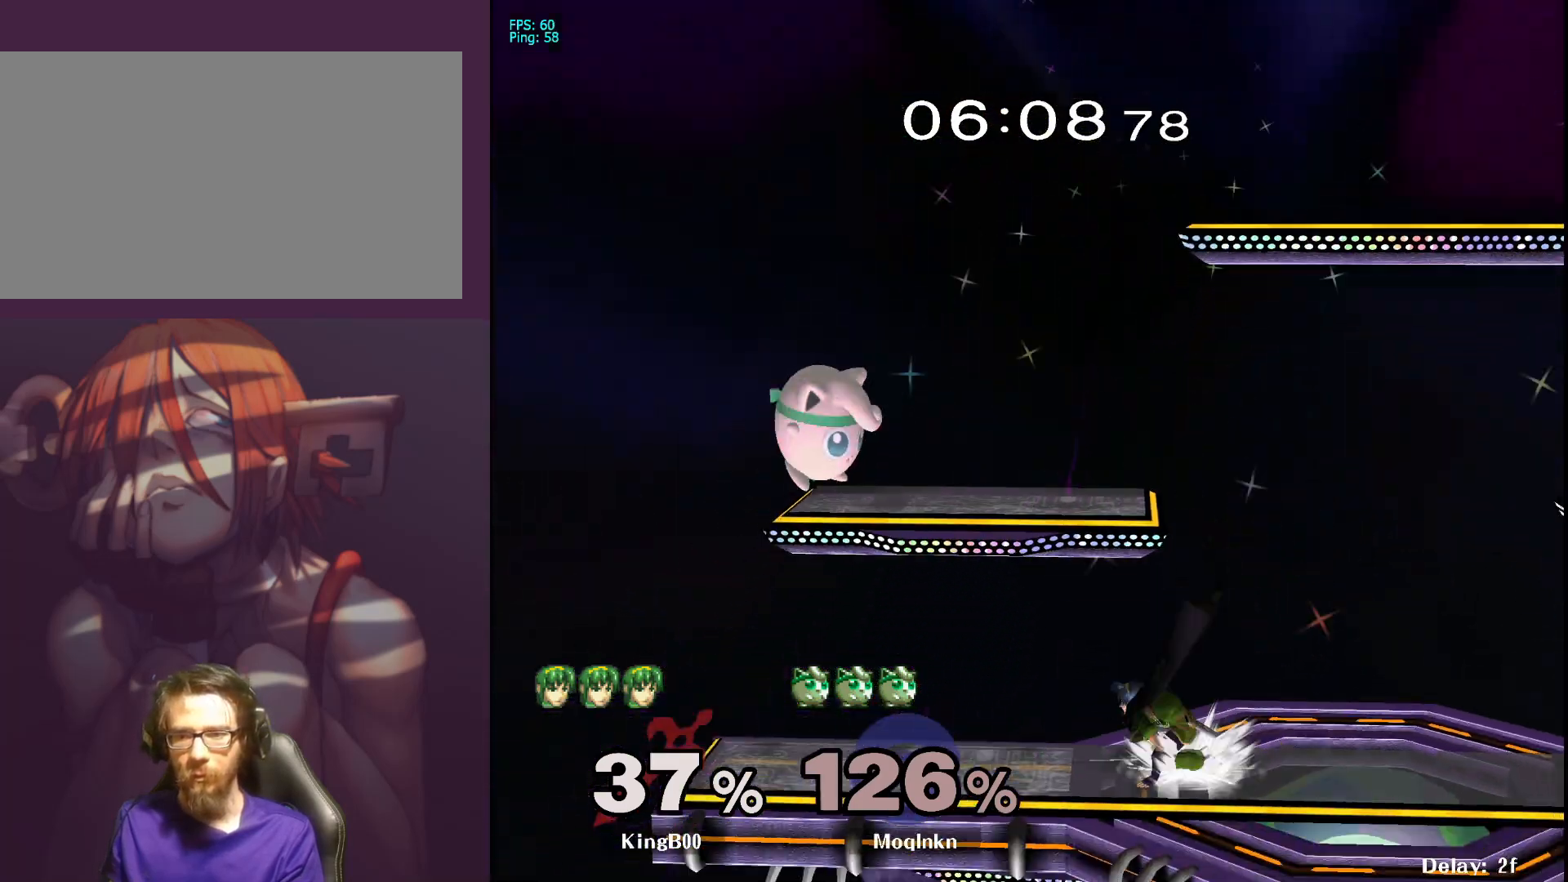
{"buttons": [], "left_stick": "left", "right_stick": "center", "events": [[200, "Y", "down"], [267, "left_stick", "left"], [283, "Y", "up"], [333, "L1", "up"]]}